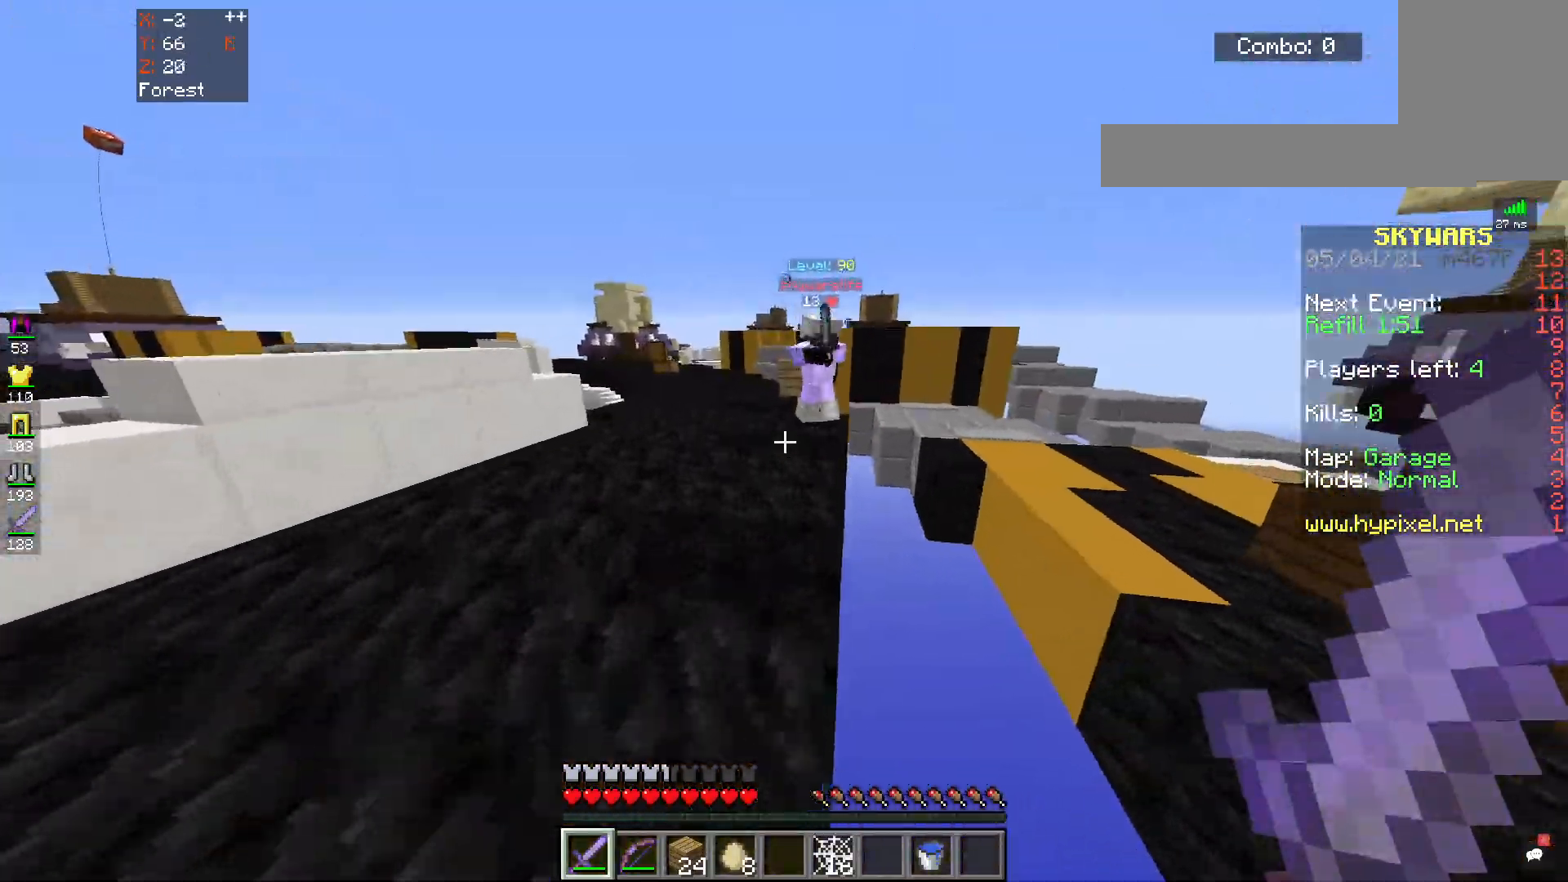
Gameplay with keyboard and mouse; each line is a JSON object with the keys and mouse buttons held at the frame after it. "events" lists presses ("down") and releases ("up") of "a", "d", "s", "space", "w", "mouse_left" and "mouse_right" between this image and that frame as [ms after this image, input, new state], when the widget could be followed in between. "mouse_left", "mouse_right" = the "left", "right" buttons of the "mouse" list. No other keys are recorded. Fast repeated clicks can show as one long hold. Mouse movement is not recorded.
{"keys": ["a", "w"], "mouse": ["left"], "events": [[33, "space", "down"], [267, "space", "up"], [350, "a", "down"], [383, "mouse_left", "down"]]}
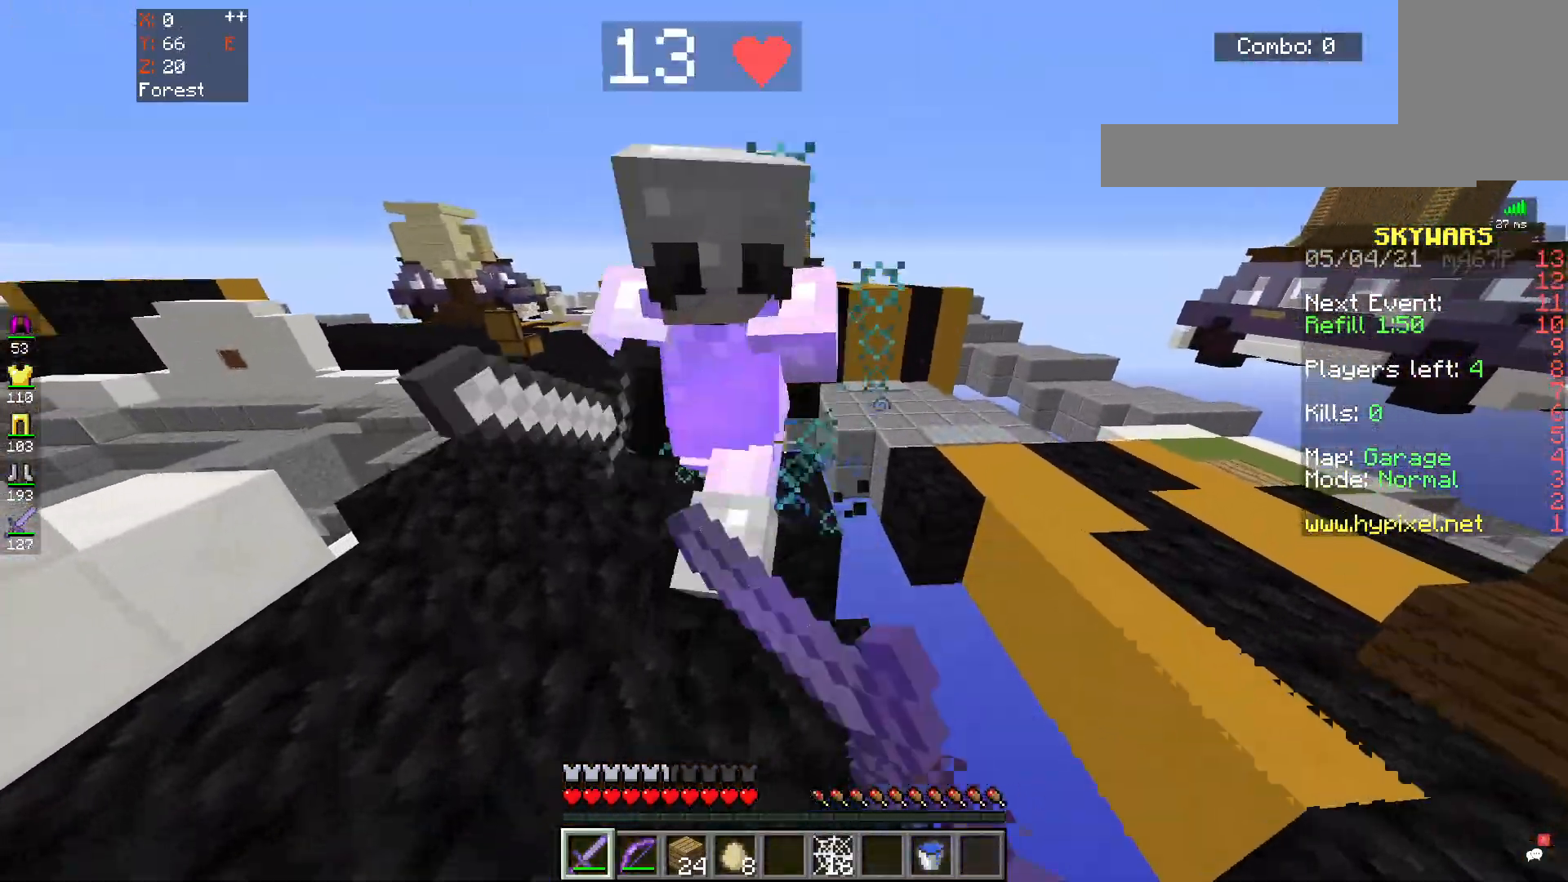
{"keys": ["d", "w"], "mouse": ["left"], "events": [[250, "d", "down"], [317, "a", "up"]]}
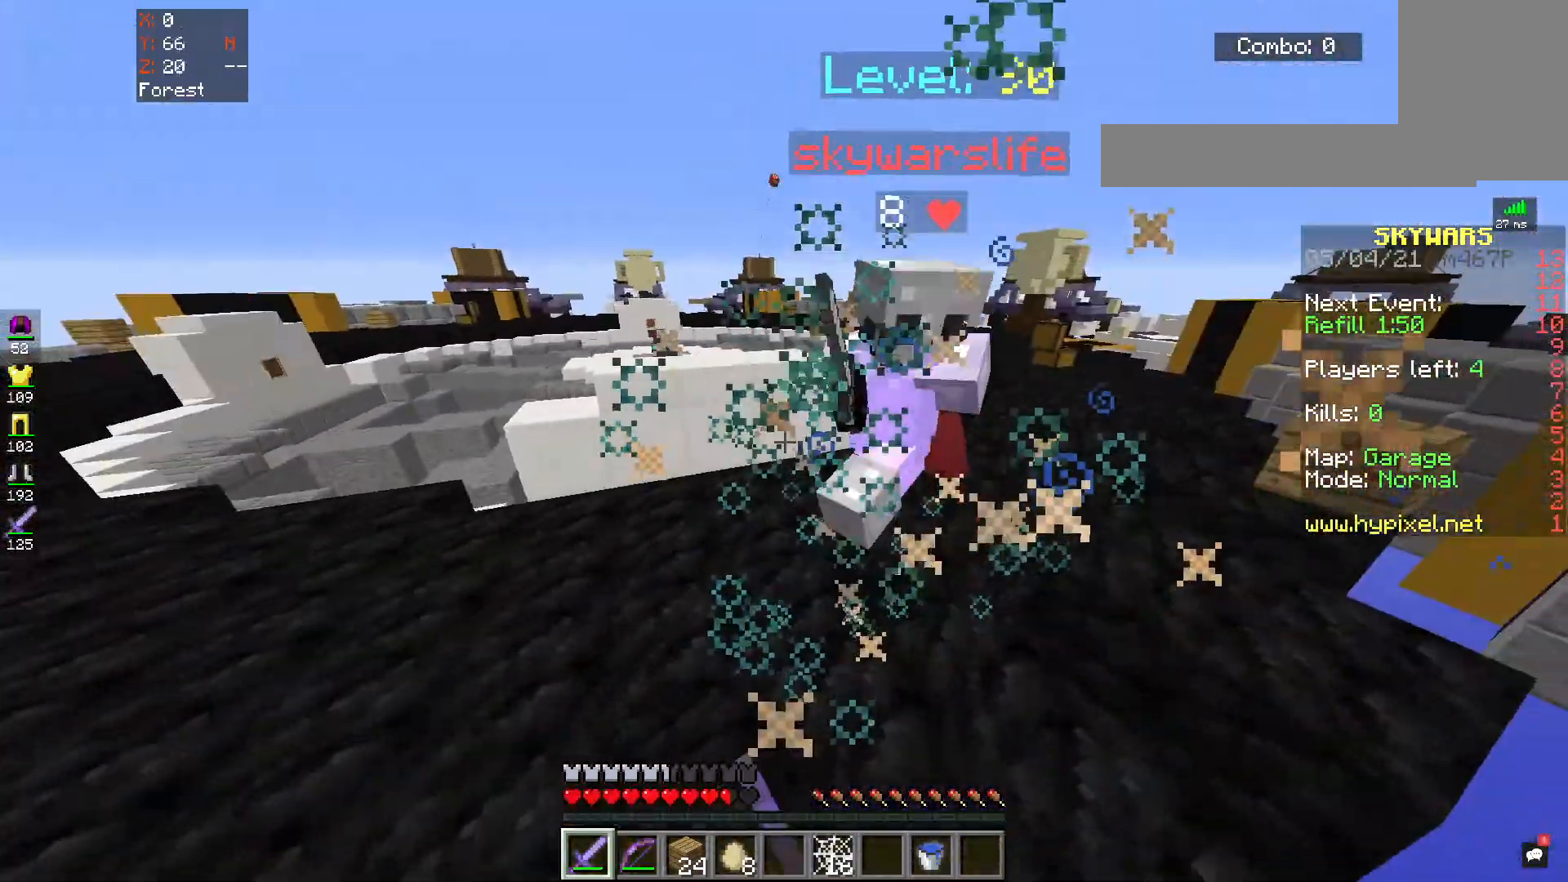
{"keys": ["space", "w"], "mouse": ["left"], "events": [[100, "d", "up"], [483, "space", "down"]]}
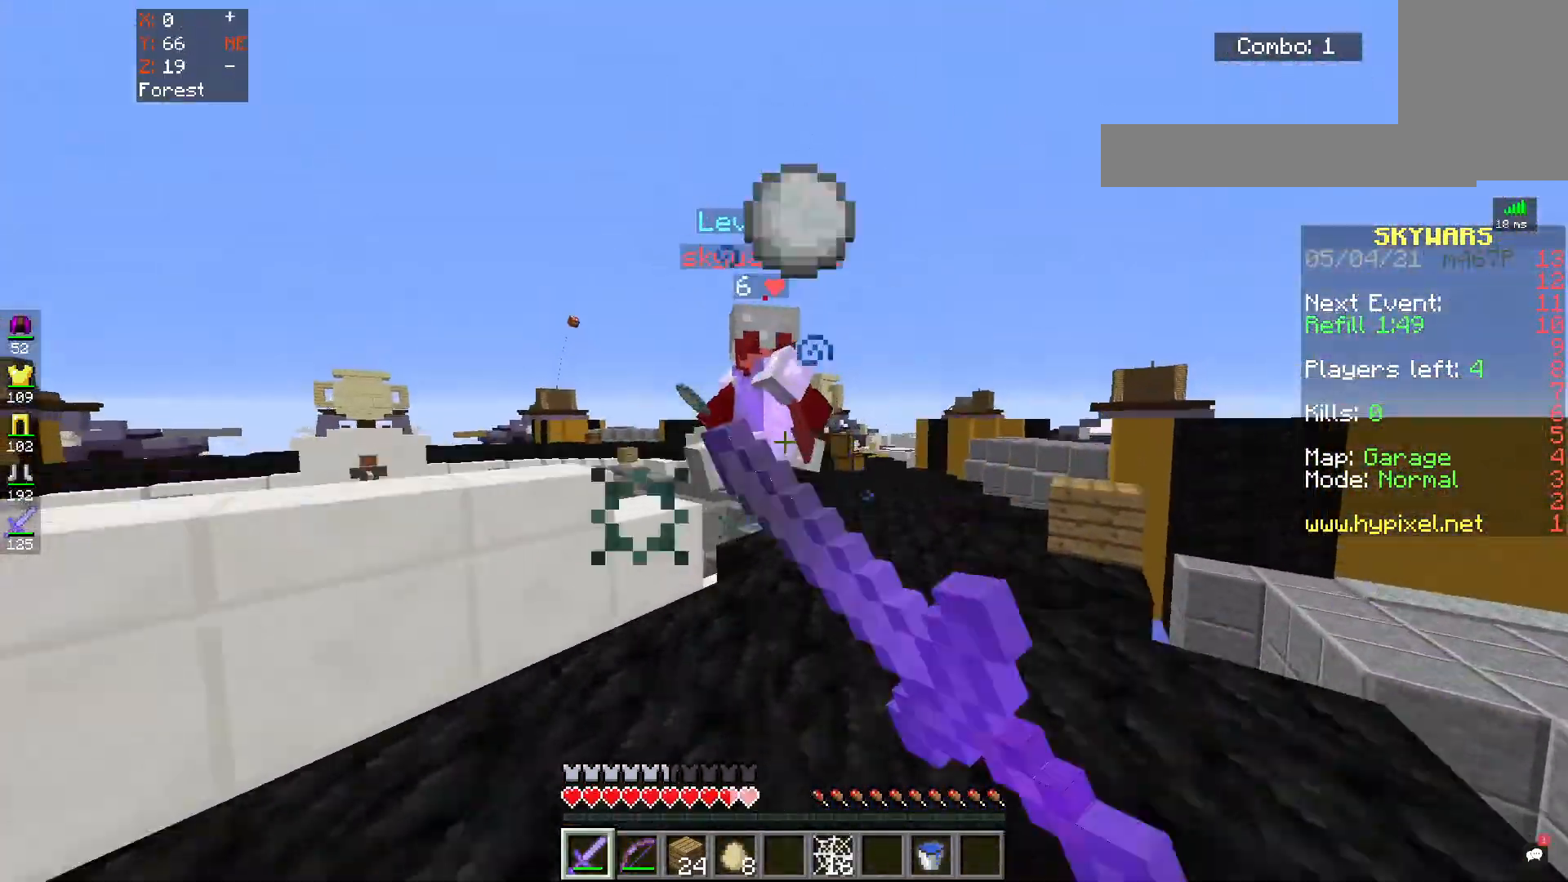
{"keys": ["w"], "mouse": ["left"], "events": [[183, "space", "up"]]}
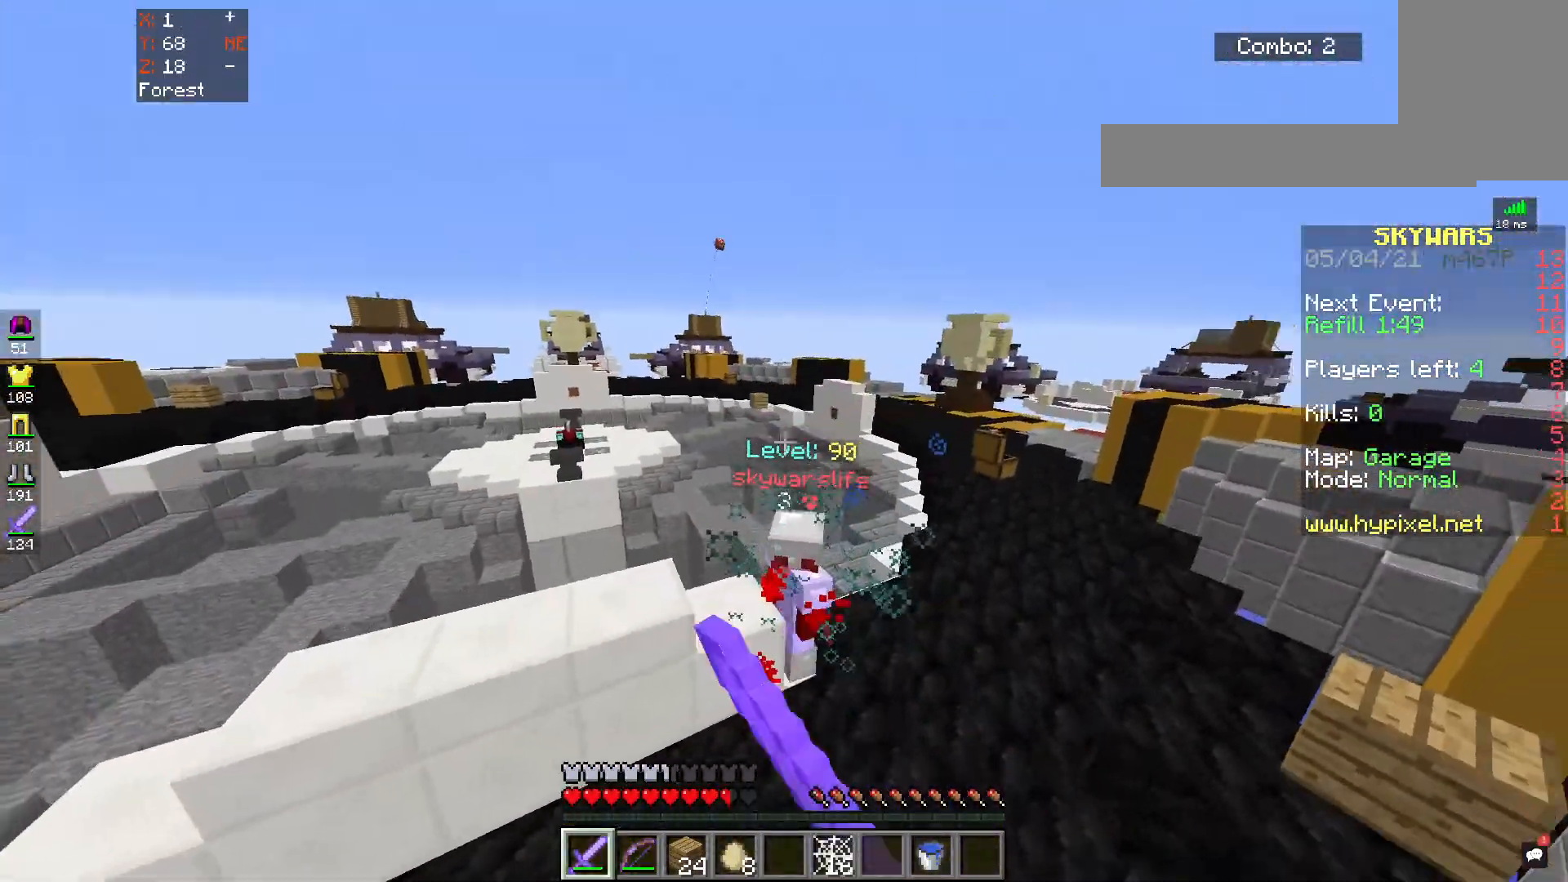
{"keys": ["w"], "mouse": [], "events": [[67, "mouse_left", "up"], [117, "mouse_left", "down"], [283, "mouse_left", "up"]]}
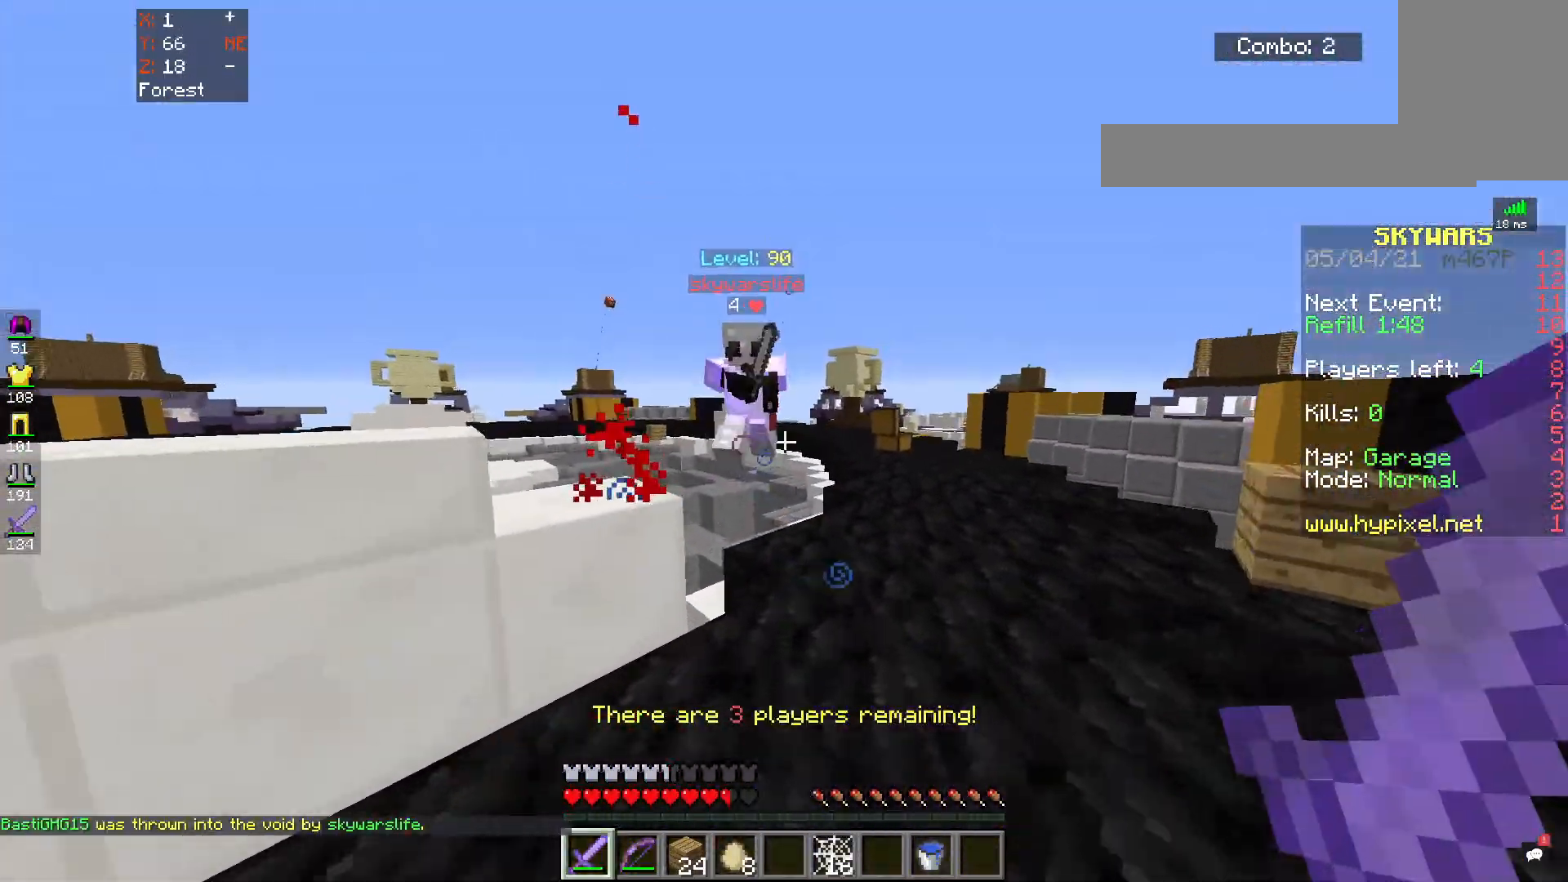
{"keys": ["w"], "mouse": [], "events": [[83, "d", "down"], [250, "d", "up"], [317, "mouse_left", "down"], [483, "mouse_left", "up"]]}
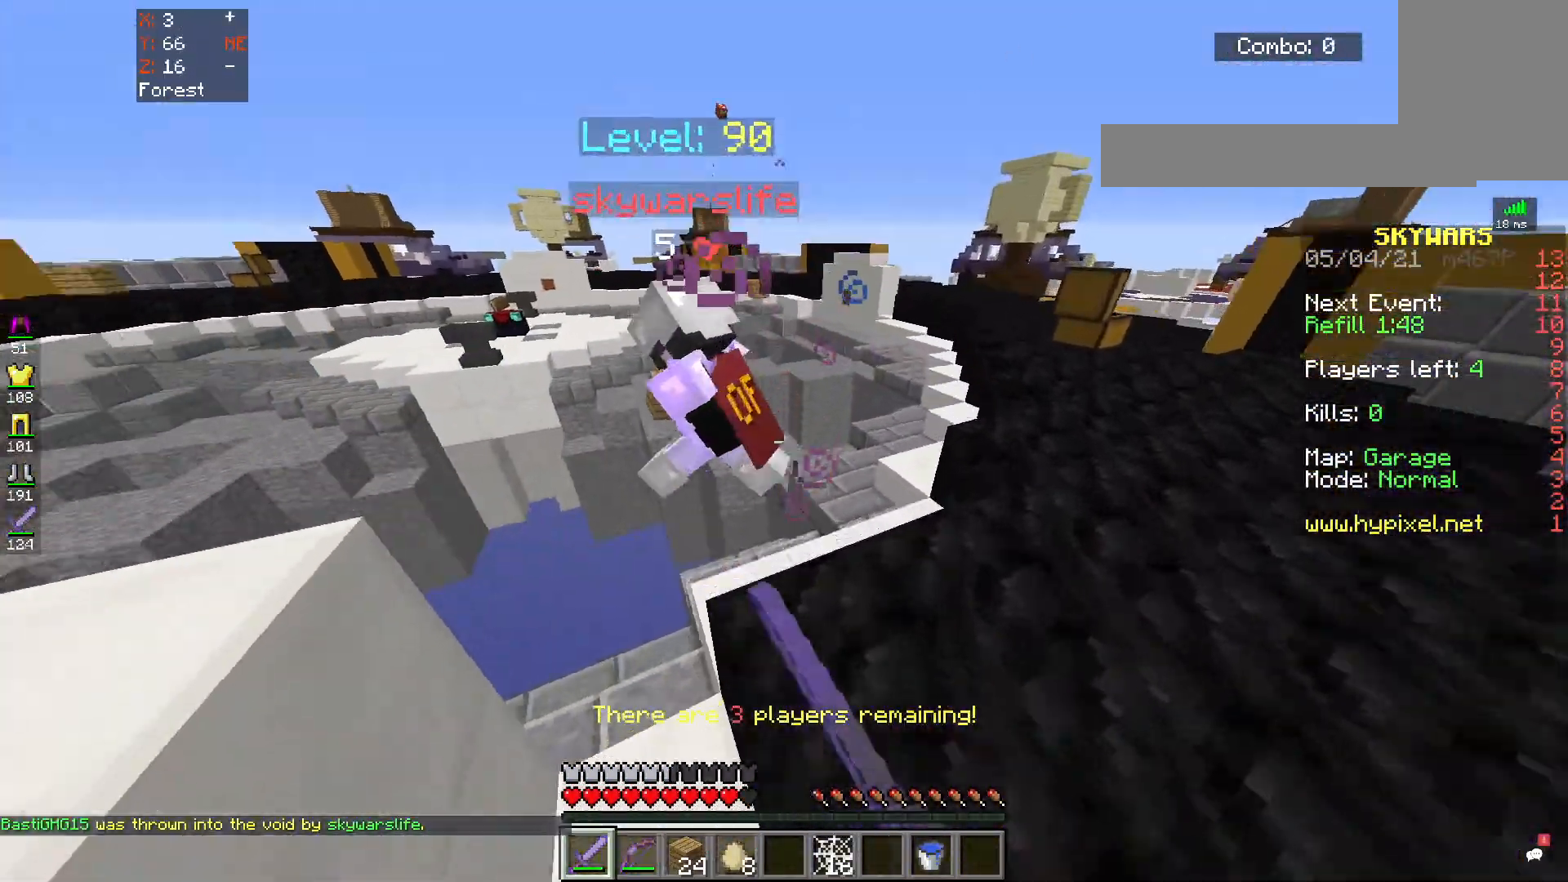
{"keys": ["d", "s"], "mouse": ["left"], "events": [[33, "mouse_left", "down"], [200, "mouse_left", "up"], [233, "mouse_left", "down"], [300, "d", "down"], [400, "w", "up"], [433, "s", "down"]]}
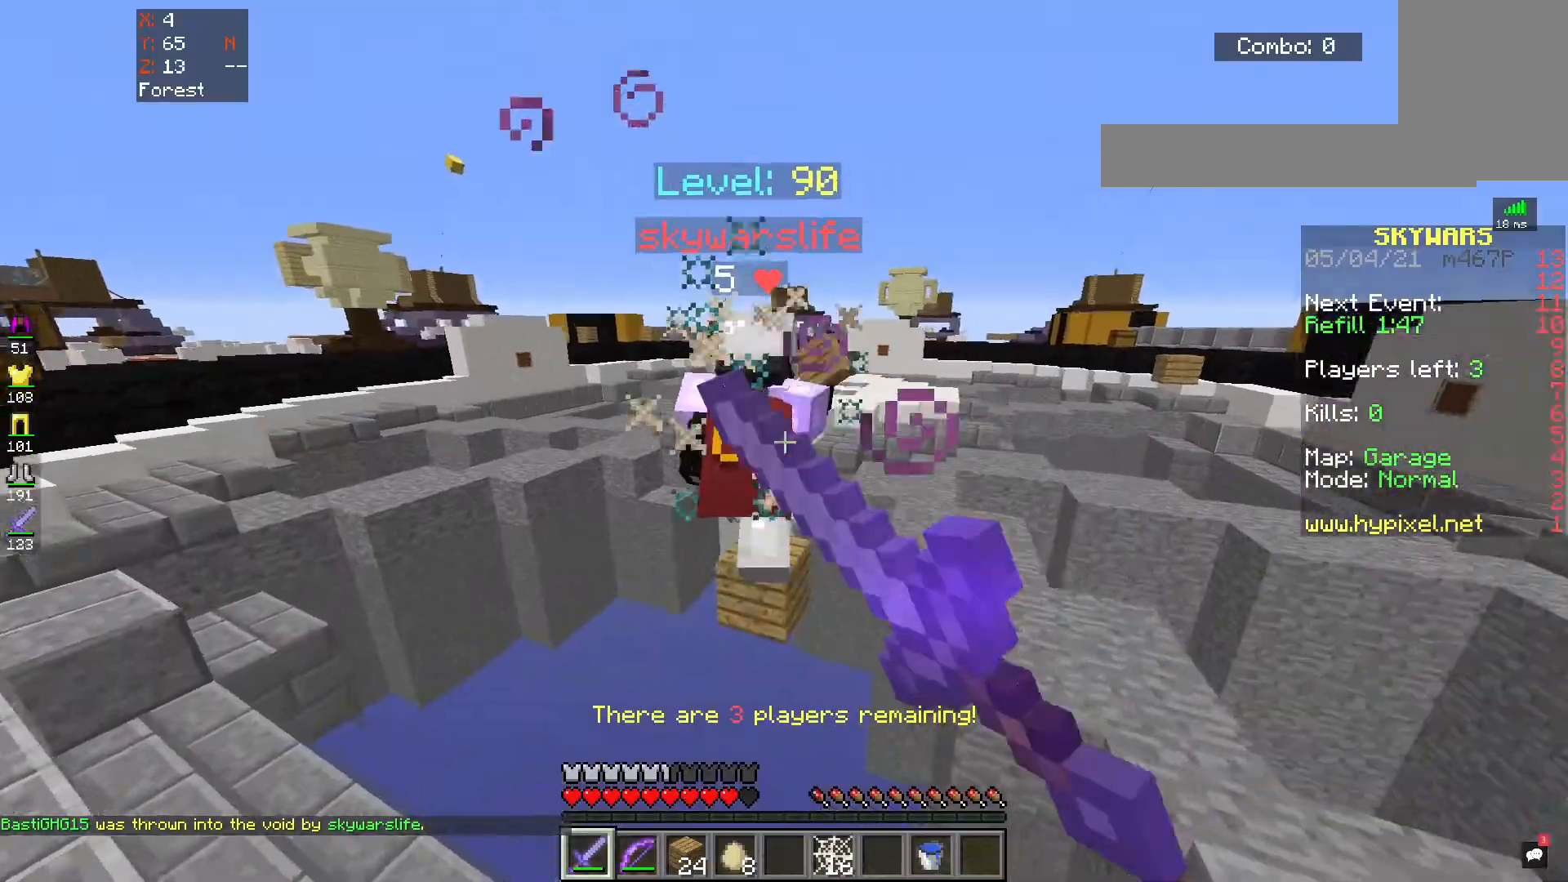
{"keys": ["d", "w"], "mouse": [], "events": [[100, "s", "up"], [167, "w", "down"], [183, "mouse_left", "up"]]}
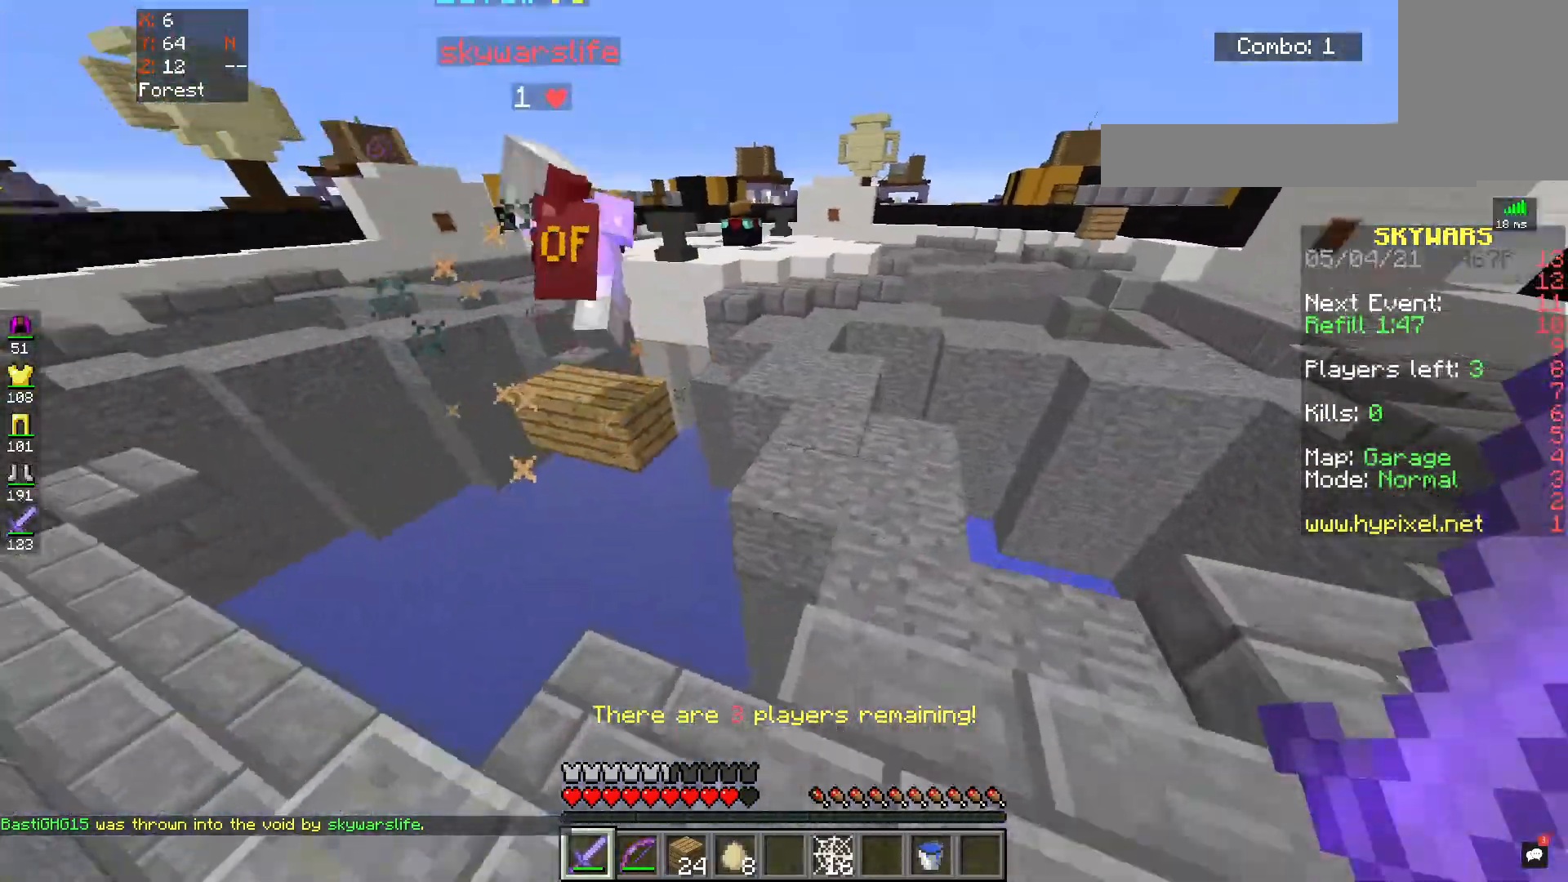
{"keys": ["w"], "mouse": [], "events": [[17, "d", "up"], [50, "space", "down"], [333, "space", "up"]]}
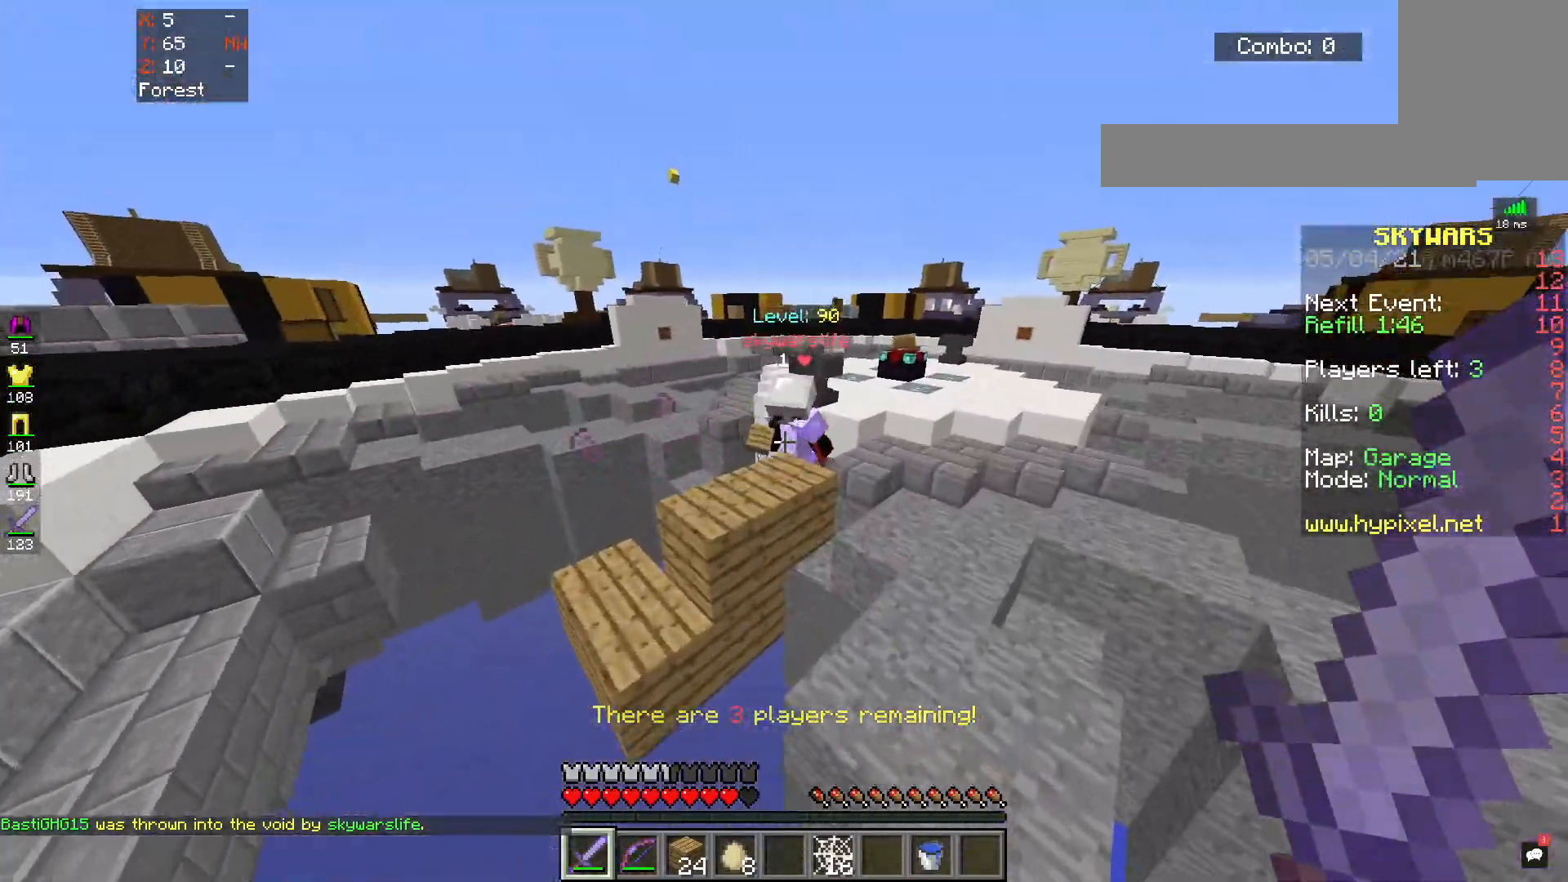
{"keys": ["space", "w"], "mouse": ["left"], "events": [[117, "d", "down"], [383, "space", "down"], [450, "mouse_left", "down"], [483, "d", "up"]]}
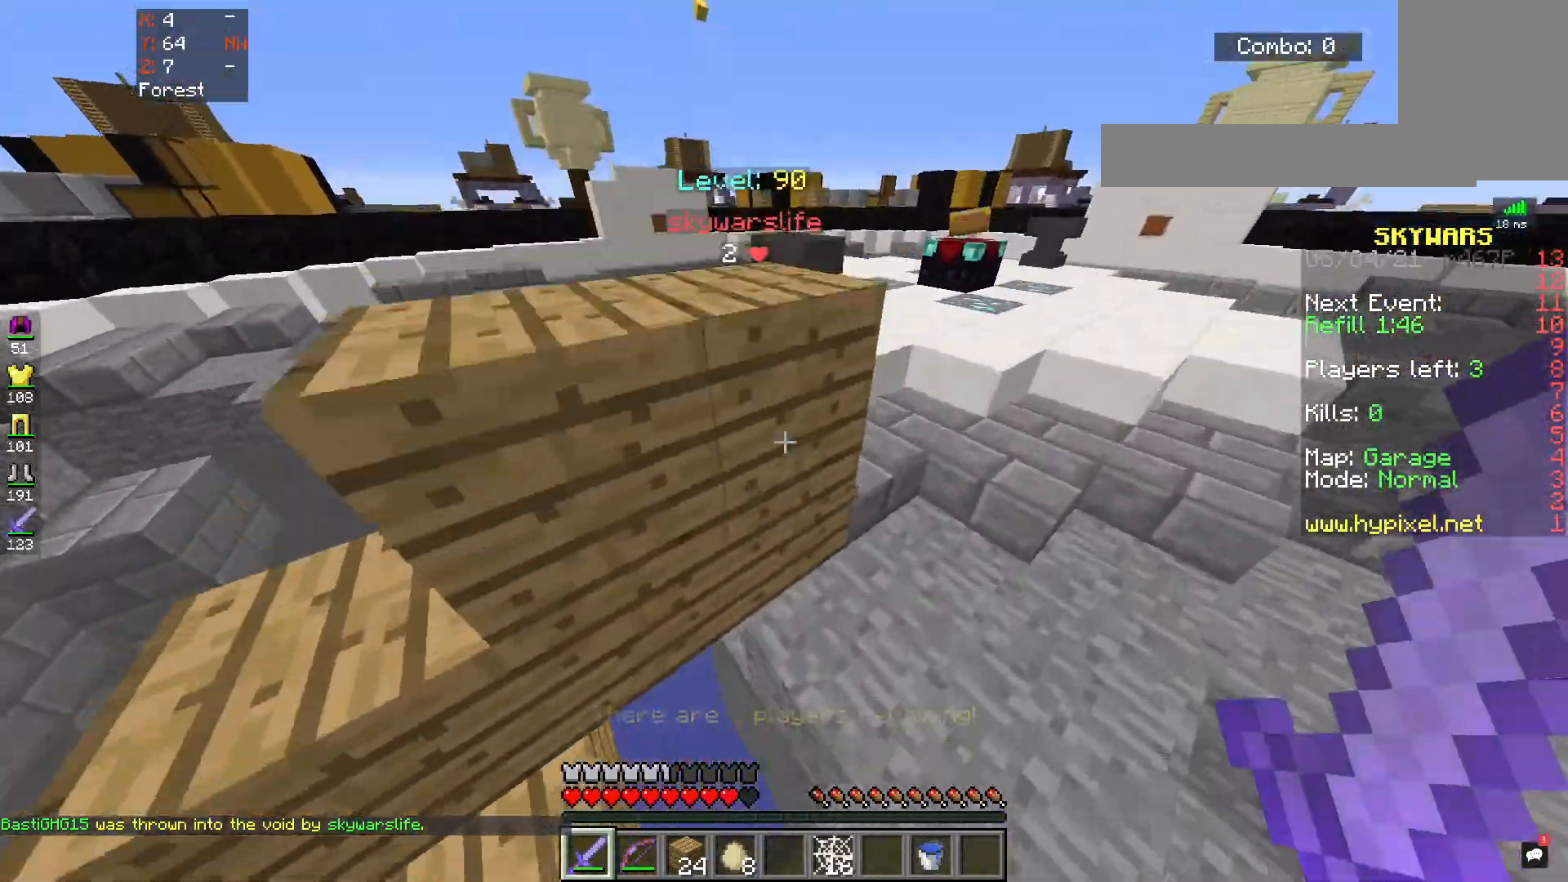
{"keys": ["d", "w"], "mouse": [], "events": [[83, "space", "up"], [100, "mouse_left", "up"], [250, "d", "down"]]}
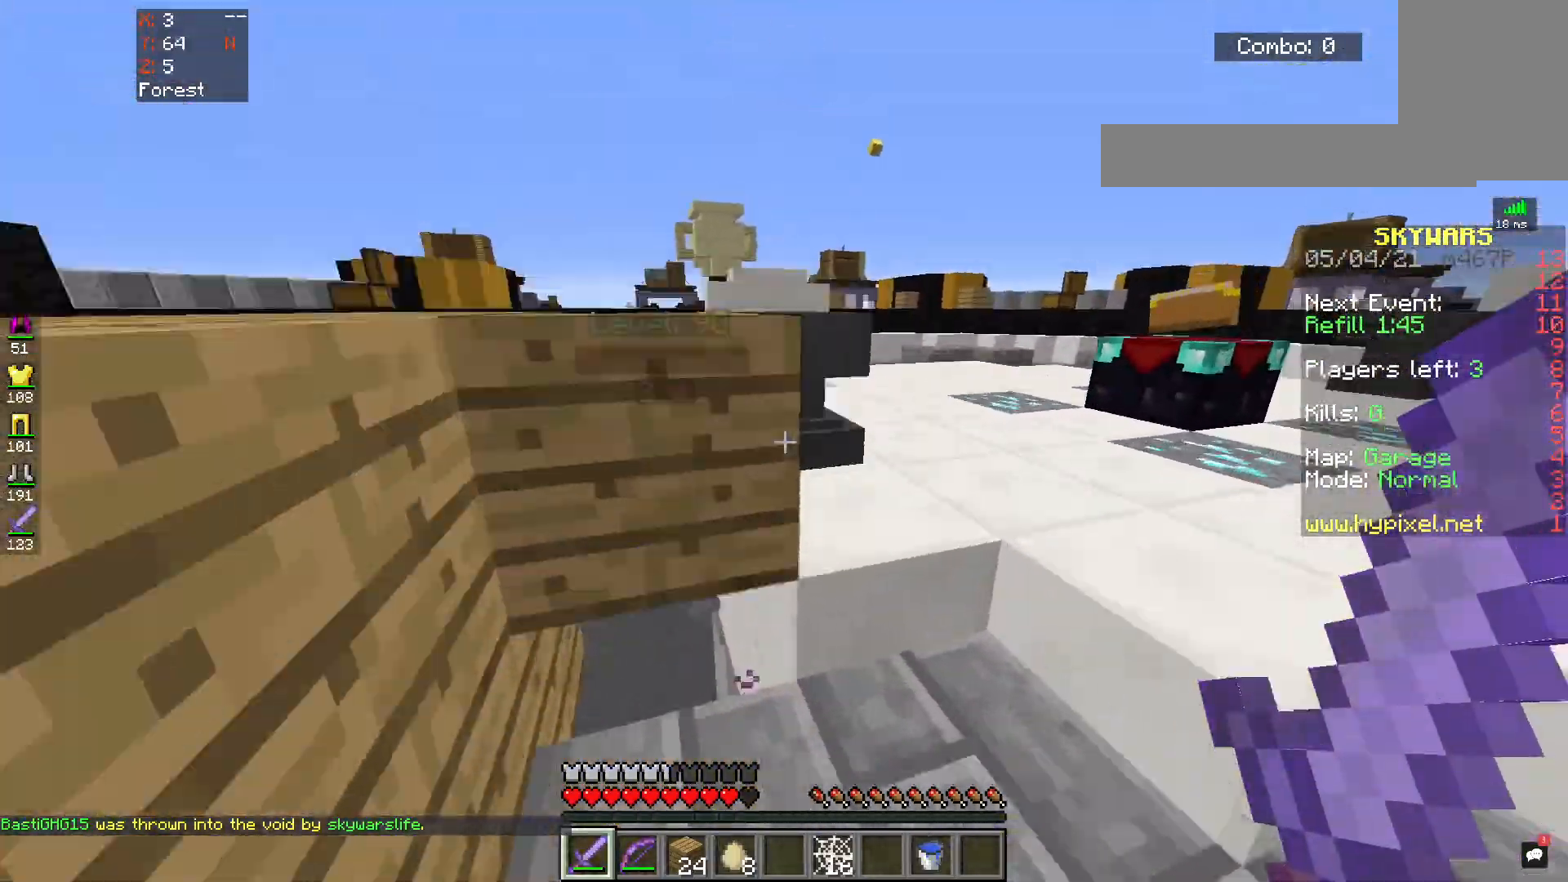
{"keys": ["space", "w"], "mouse": [], "events": [[300, "d", "up"], [383, "space", "down"]]}
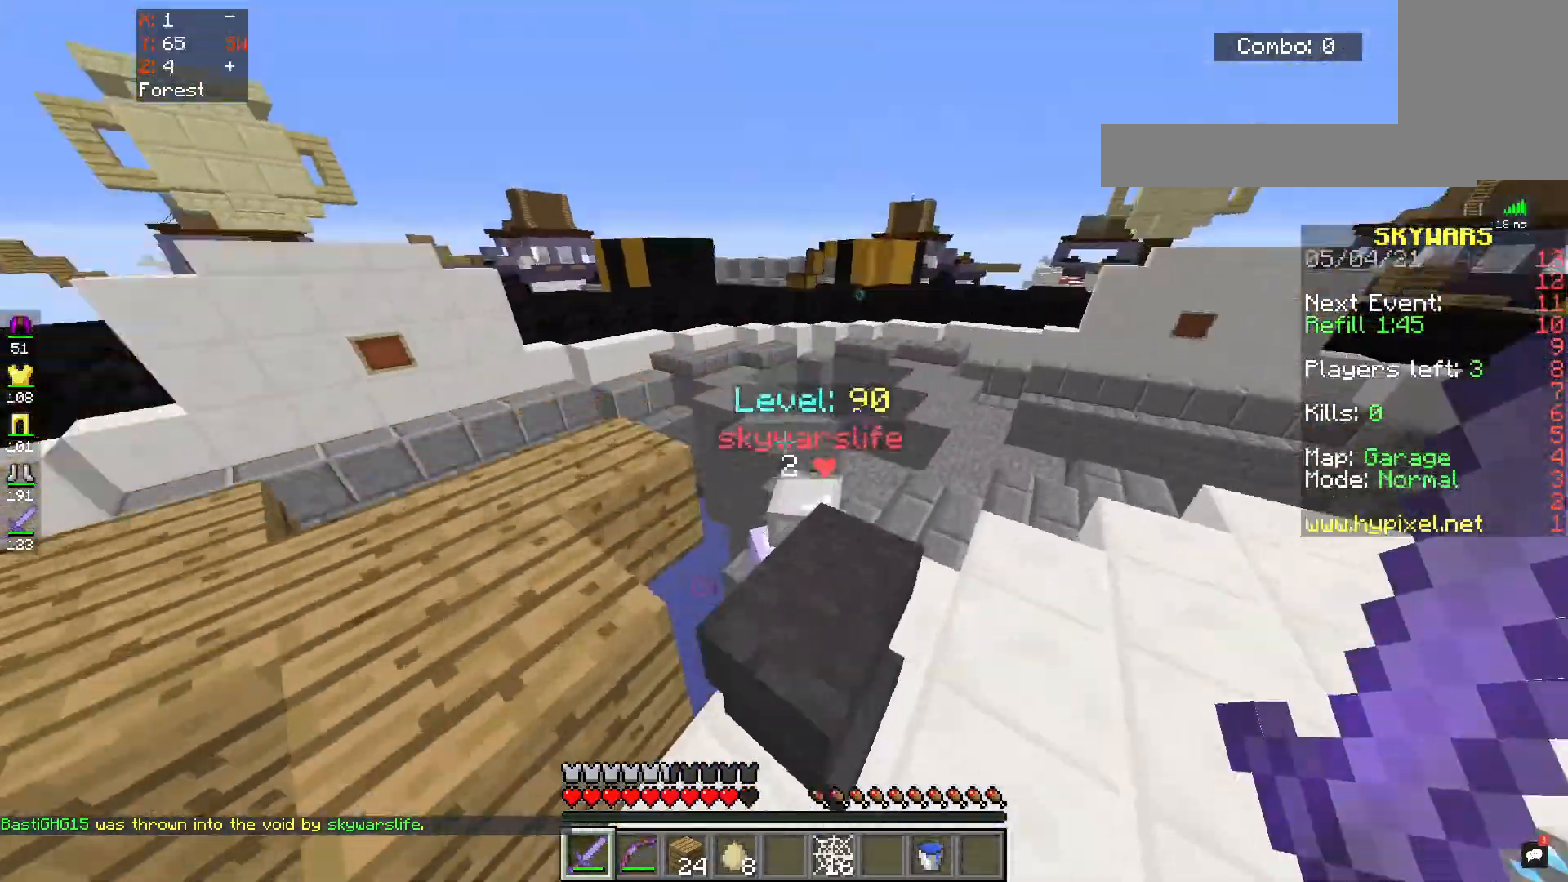
{"keys": ["d", "w"], "mouse": [], "events": [[100, "space", "up"], [317, "mouse_left", "down"], [350, "d", "down"], [500, "mouse_left", "up"]]}
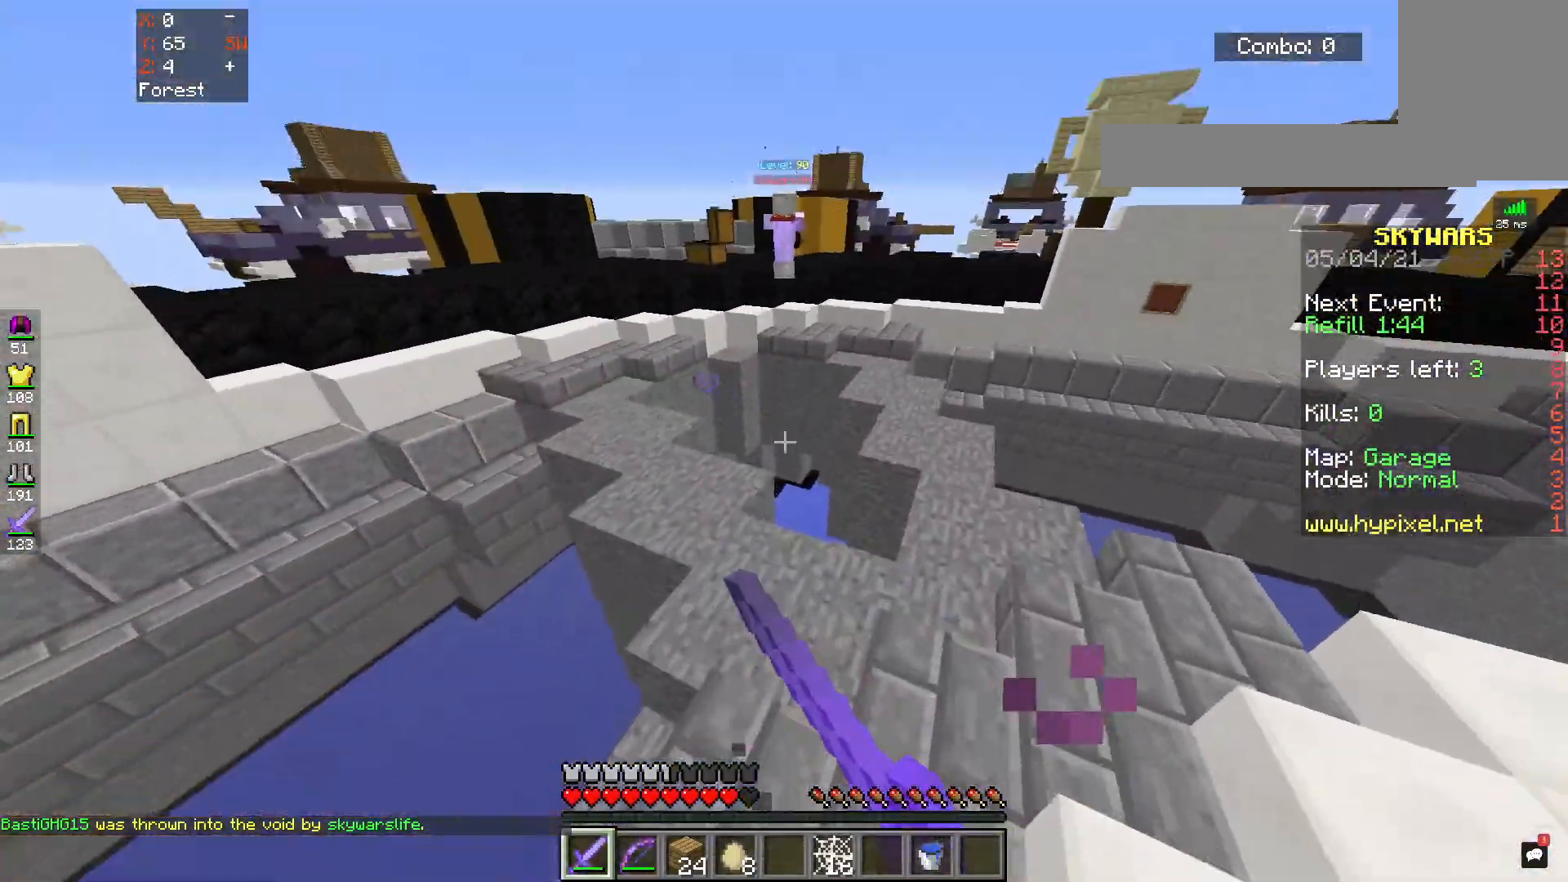
{"keys": ["d", "space", "w"], "mouse": [], "events": [[67, "d", "up"], [283, "d", "down"], [400, "space", "down"]]}
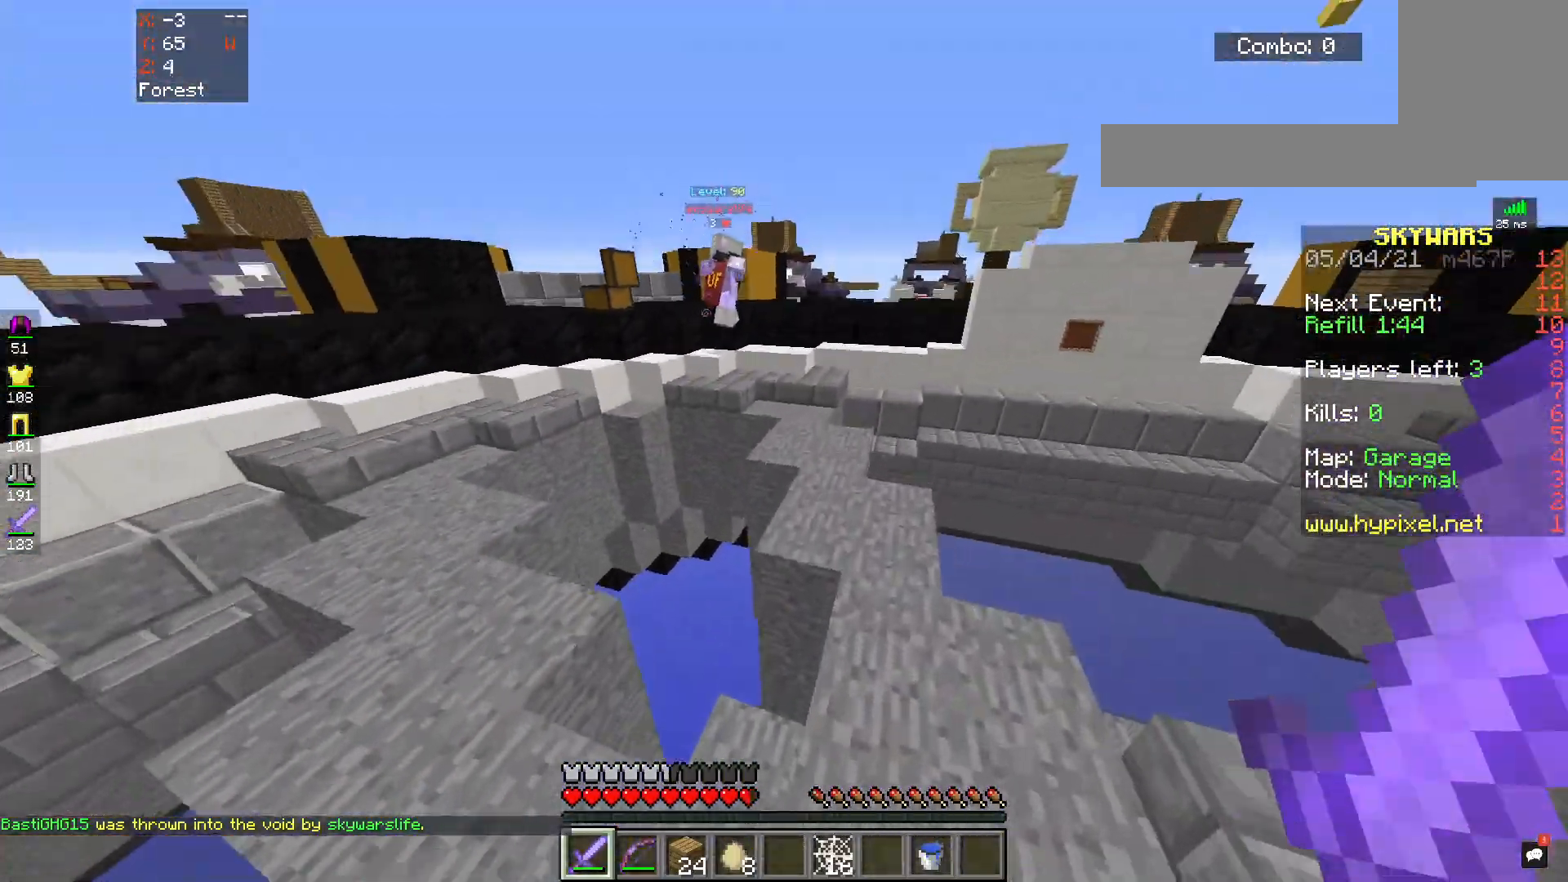
{"keys": ["w"], "mouse": [], "events": [[150, "space", "up"], [200, "d", "up"]]}
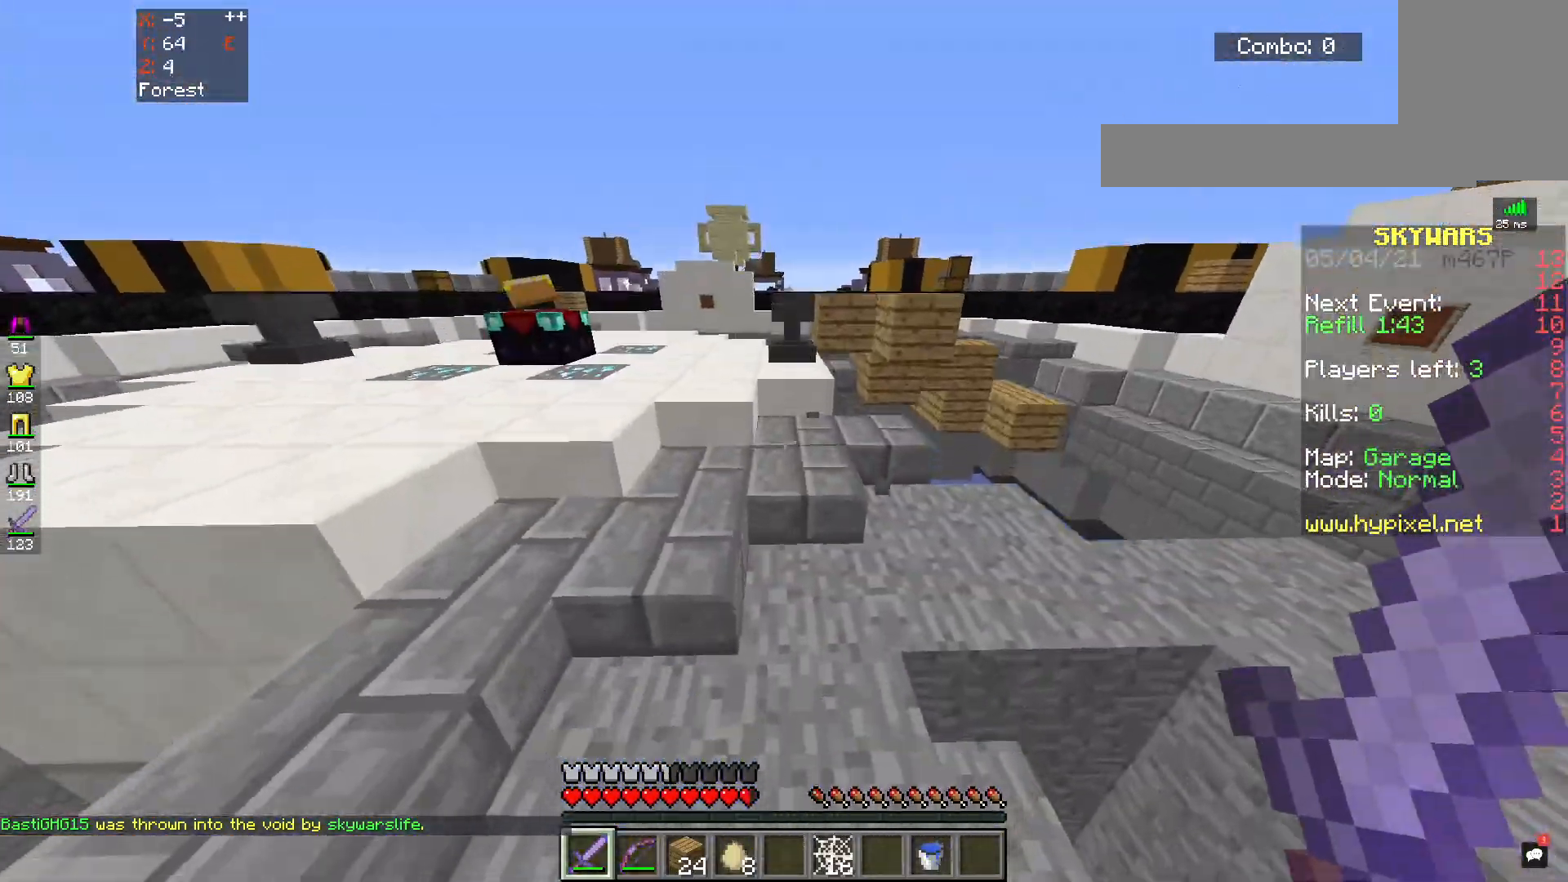
{"keys": ["w"], "mouse": [], "events": [[183, "space", "down"], [417, "space", "up"]]}
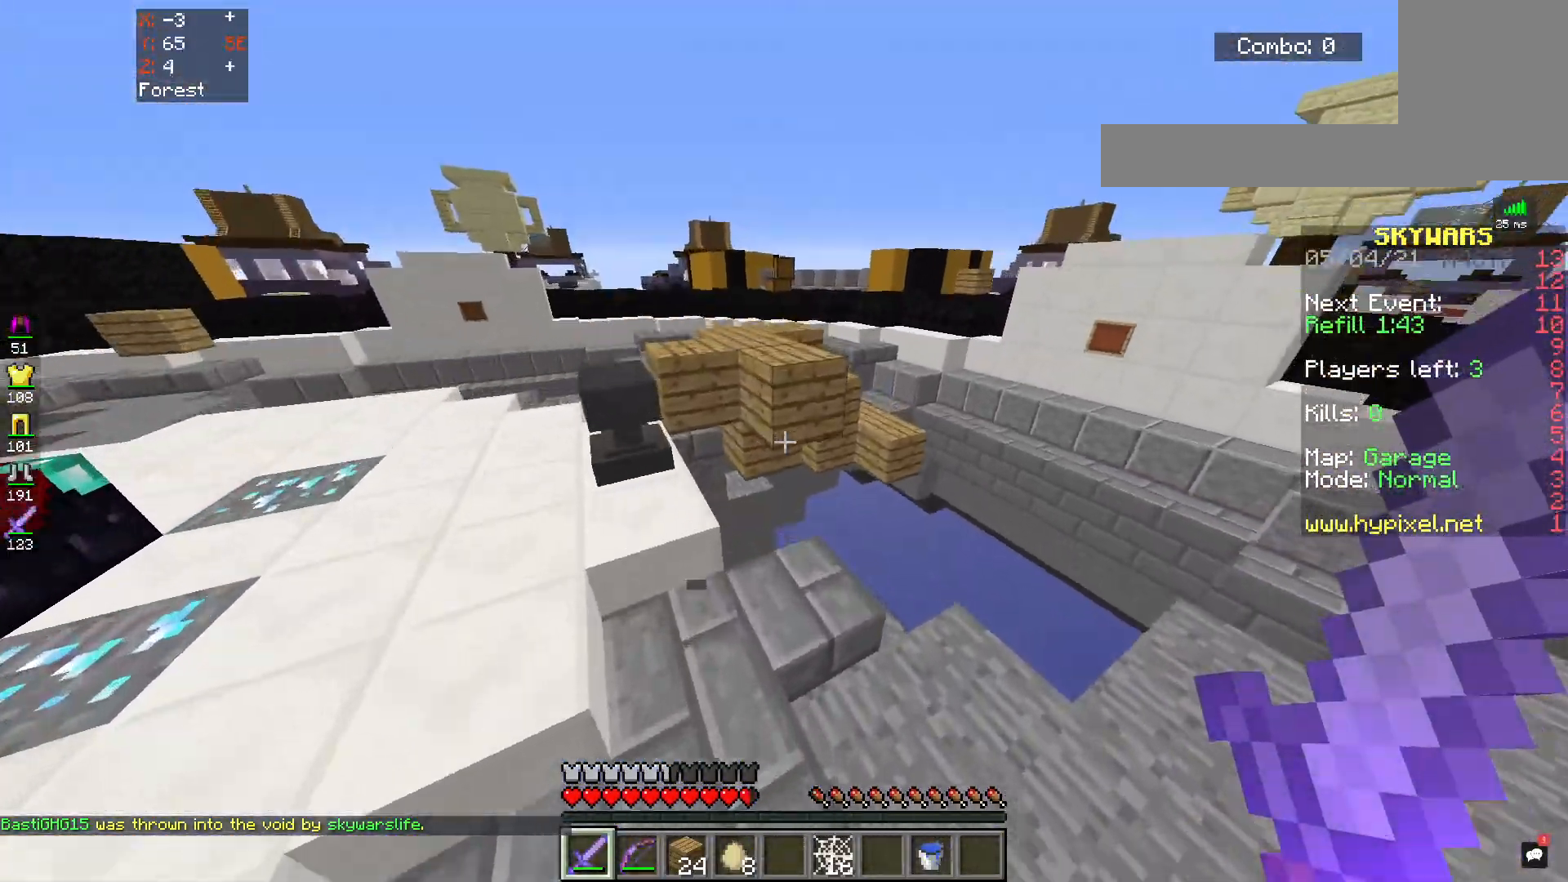
{"keys": [], "mouse": ["left", "right"], "events": [[167, "a", "down"], [200, "mouse_left", "down"], [383, "mouse_right", "down"], [417, "a", "up"], [500, "w", "up"]]}
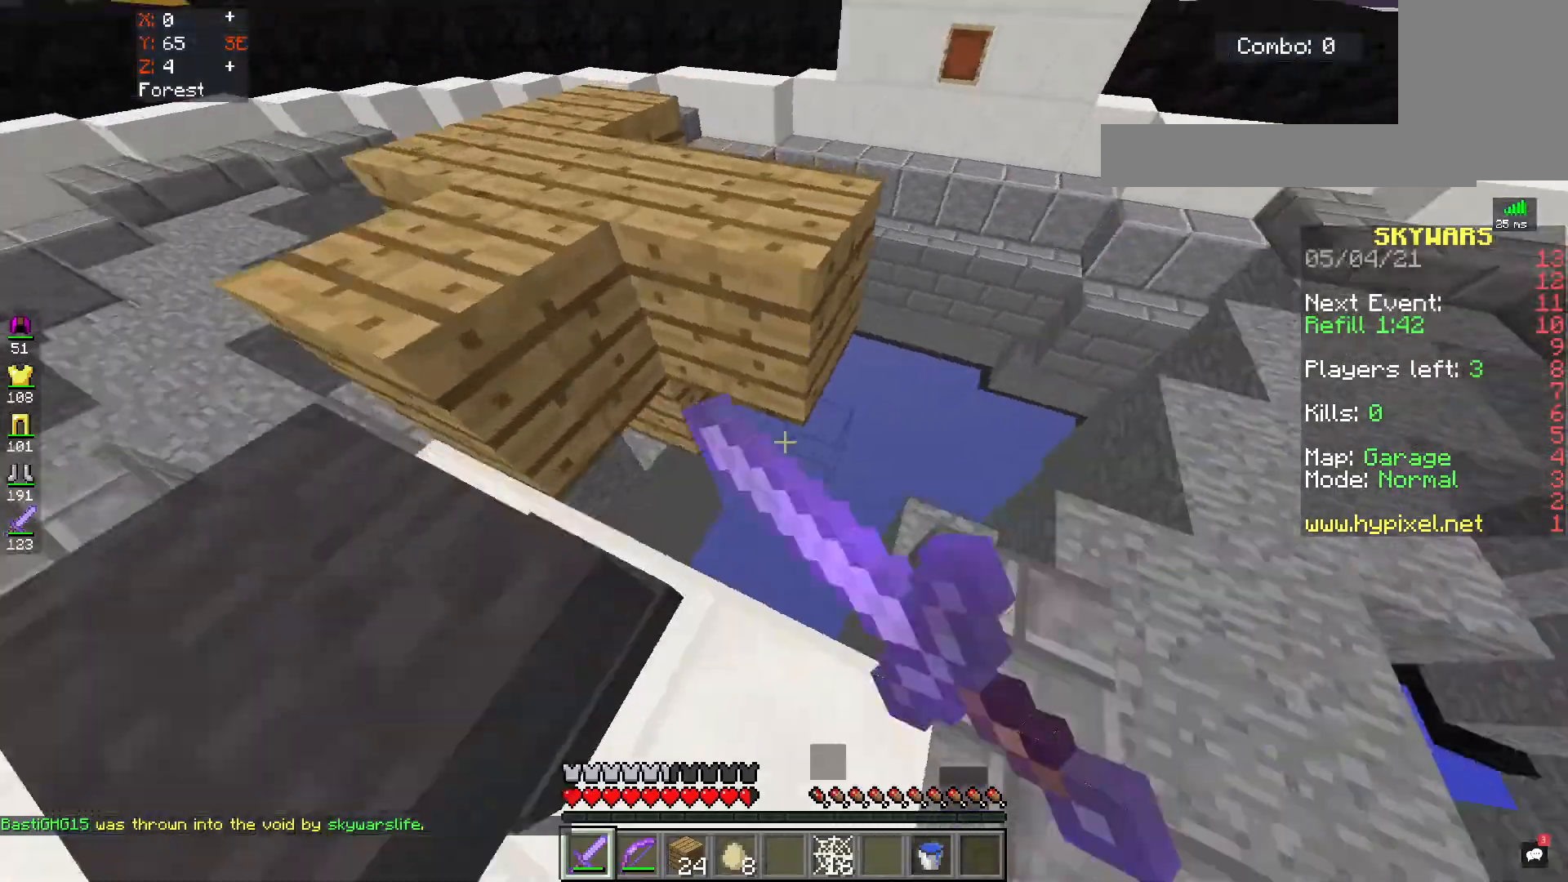
{"keys": ["d"], "mouse": ["left", "right"], "events": [[33, "mouse_left", "up"], [217, "mouse_left", "down"], [367, "d", "down"]]}
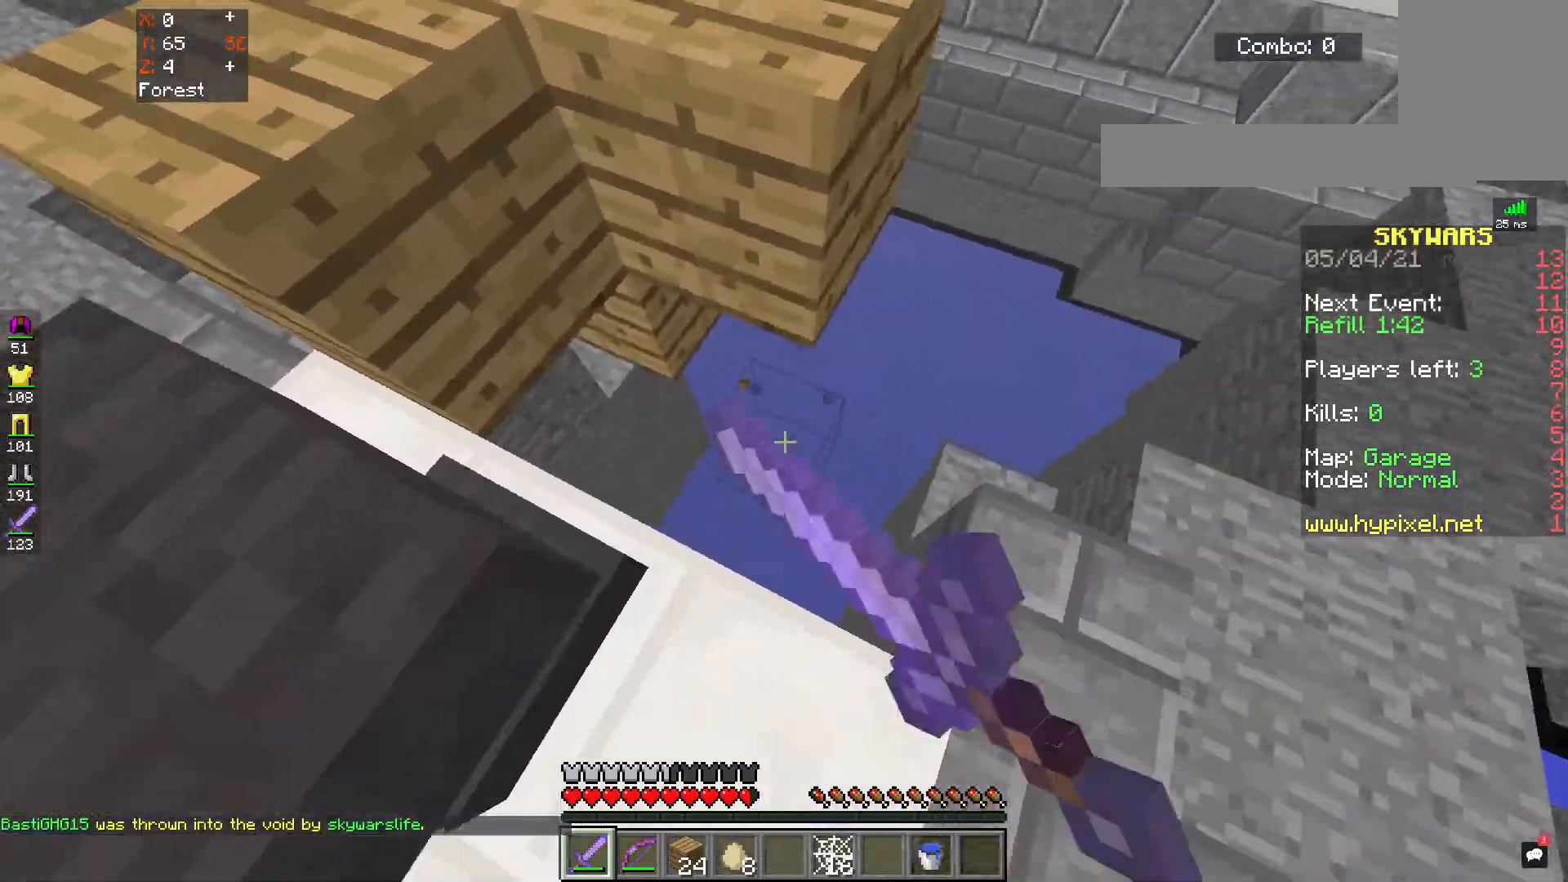
{"keys": [], "mouse": ["left", "right"], "events": [[33, "d", "up"], [100, "s", "down"], [217, "d", "down"], [350, "d", "up"], [400, "s", "up"]]}
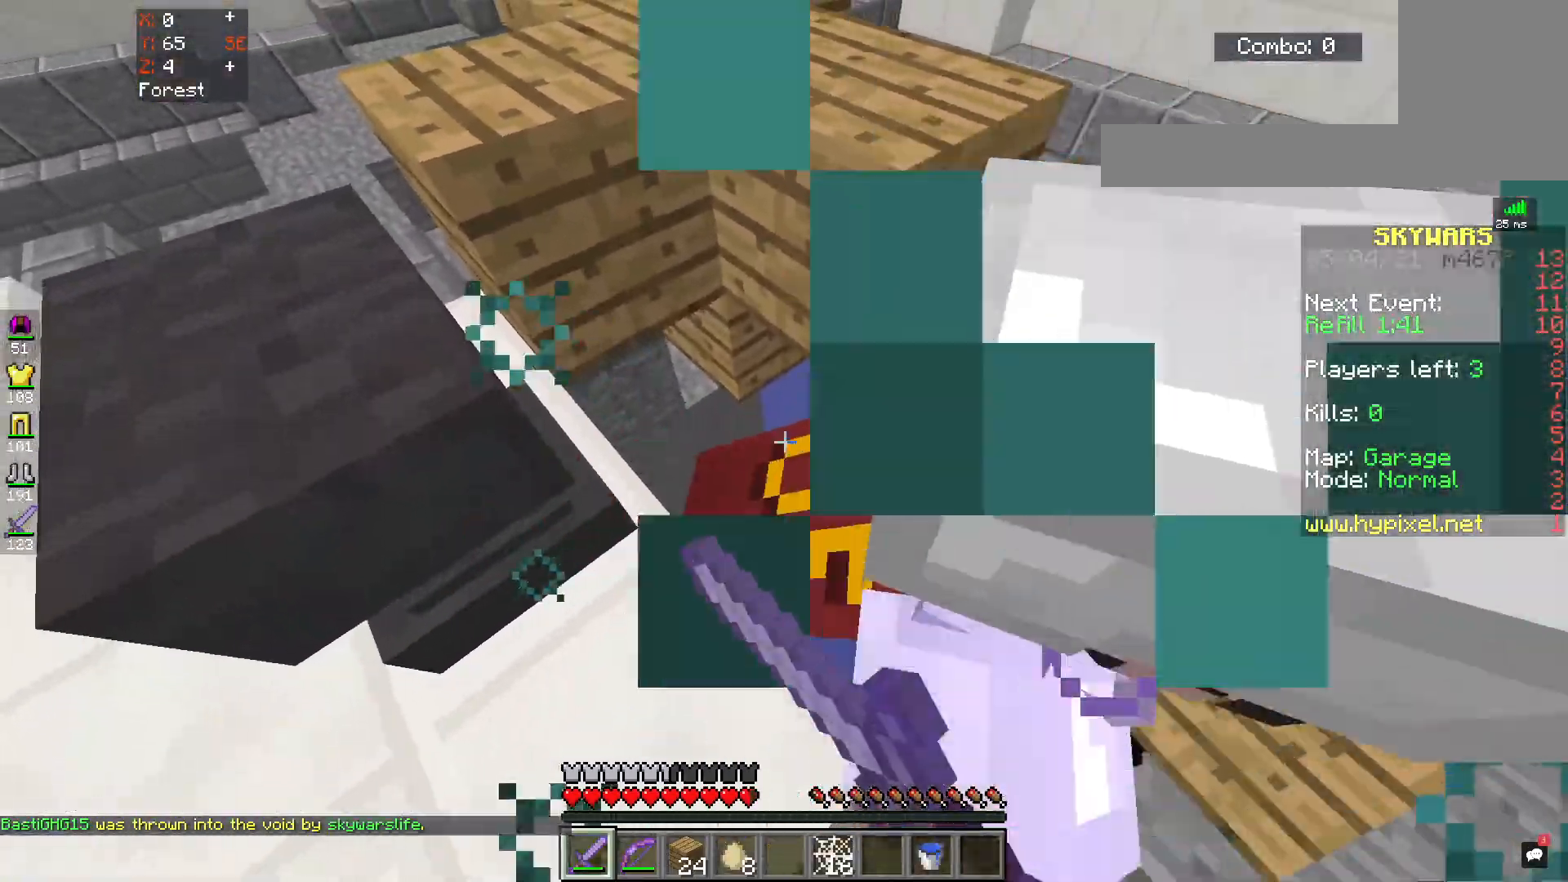
{"keys": ["w"], "mouse": ["left"], "events": [[150, "s", "down"], [183, "mouse_right", "up"], [300, "s", "up"], [317, "w", "down"]]}
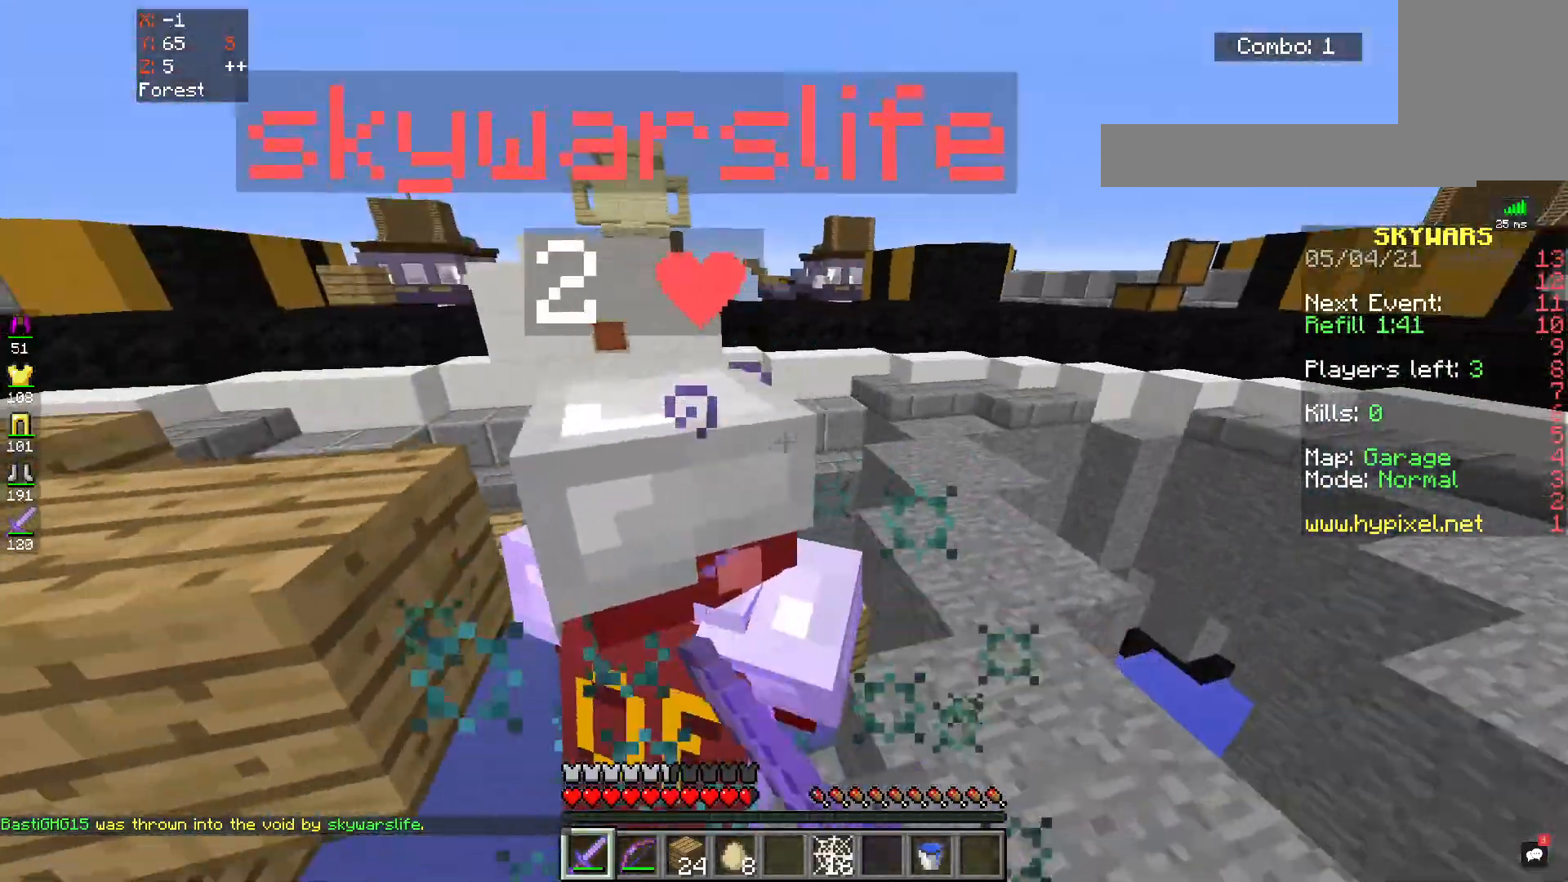
{"keys": ["w"], "mouse": ["left"], "events": [[167, "d", "down"], [350, "d", "up"]]}
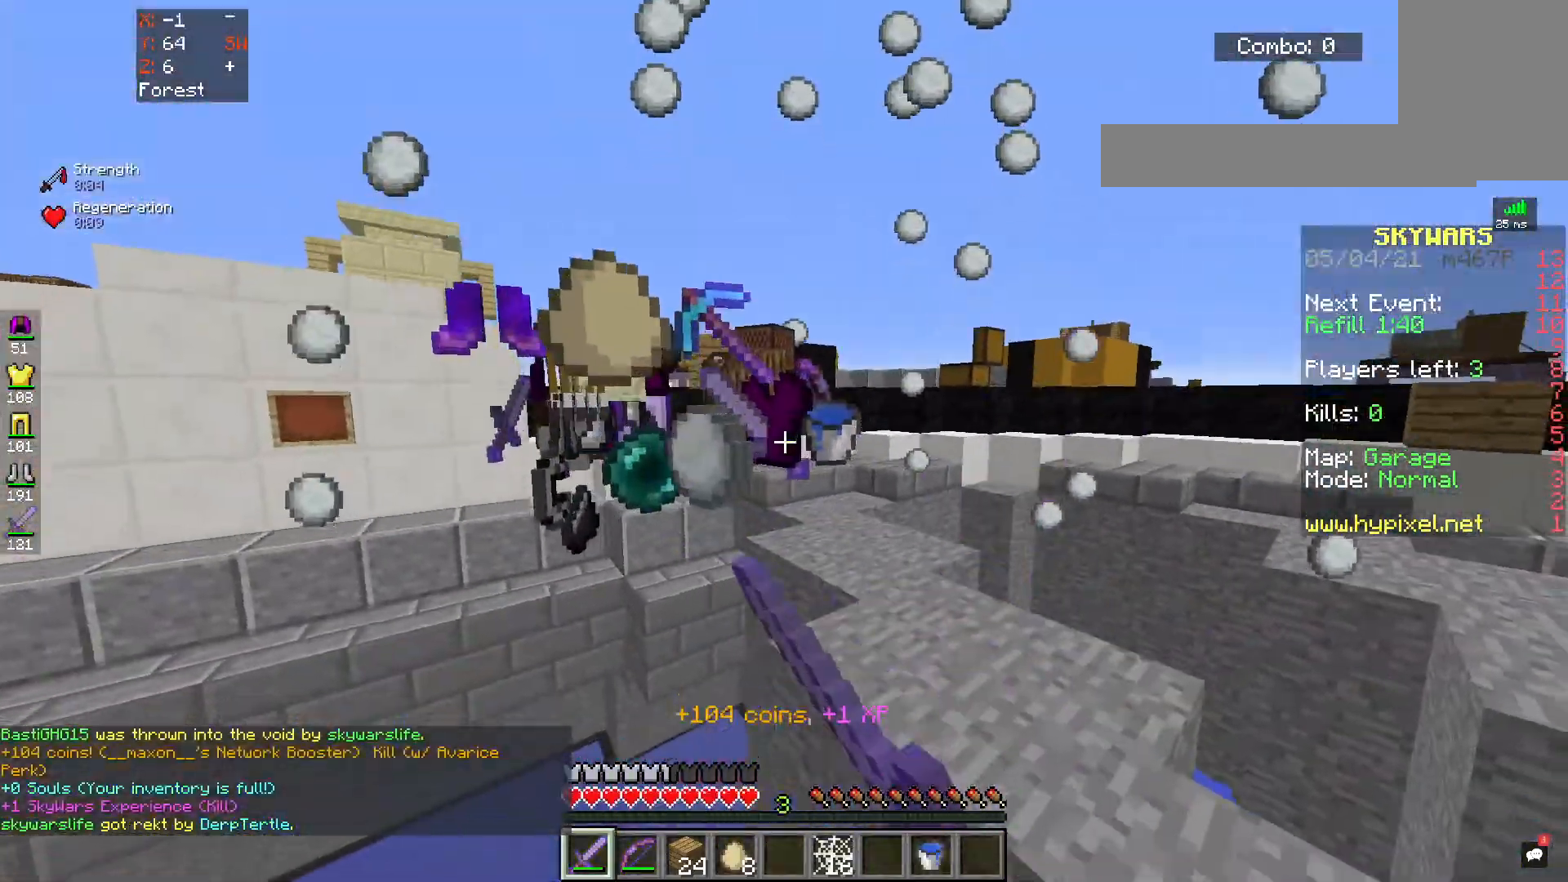
{"keys": [], "mouse": [], "events": [[100, "mouse_left", "up"], [300, "w", "up"]]}
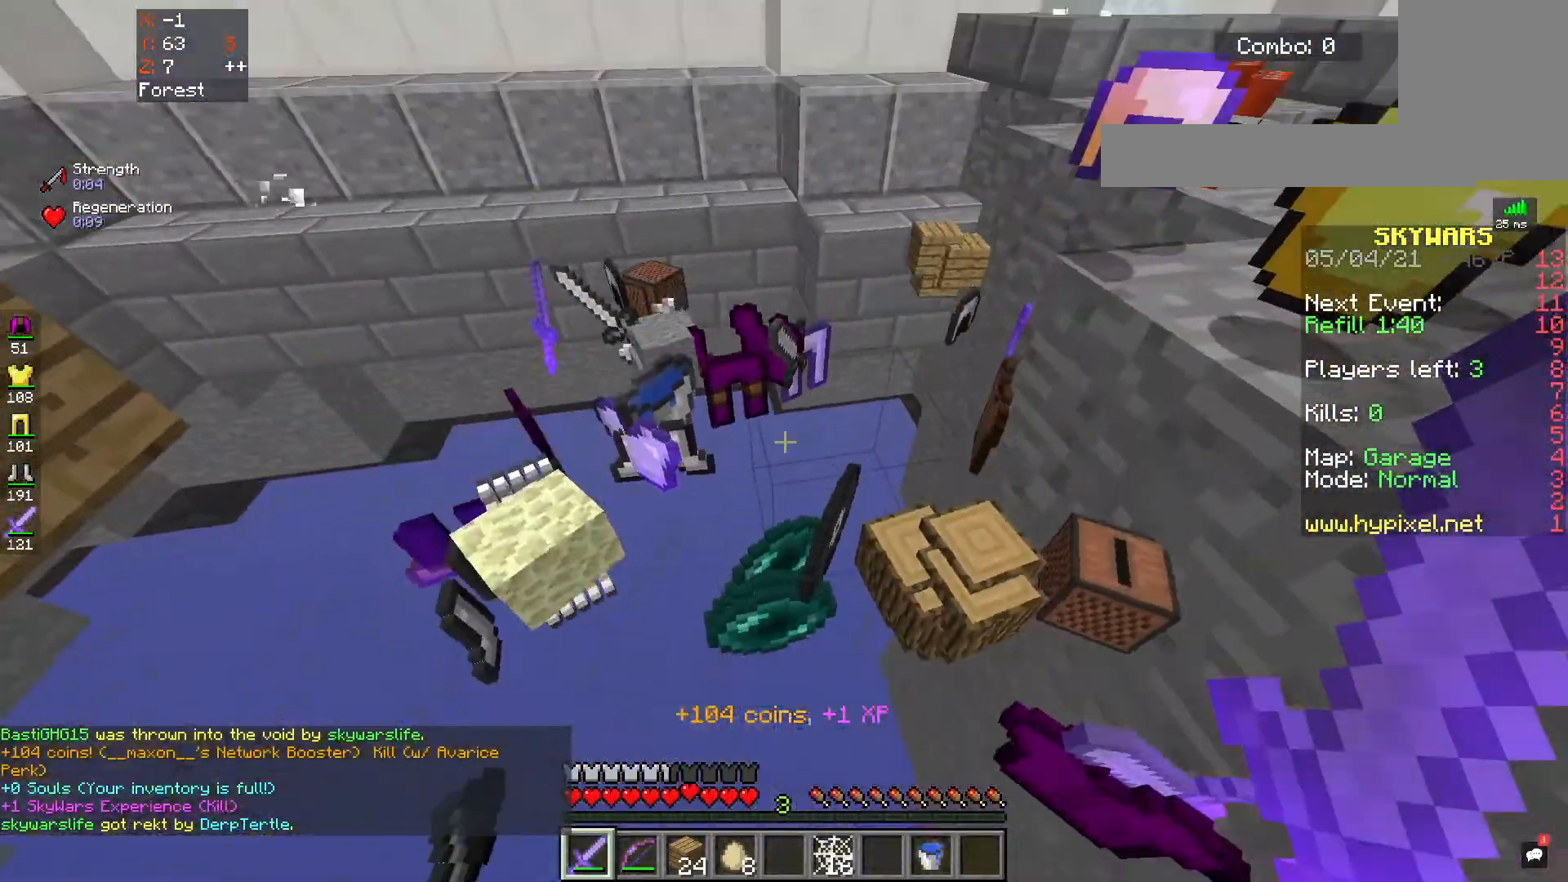
{"keys": ["w"], "mouse": [], "events": [[350, "w", "down"]]}
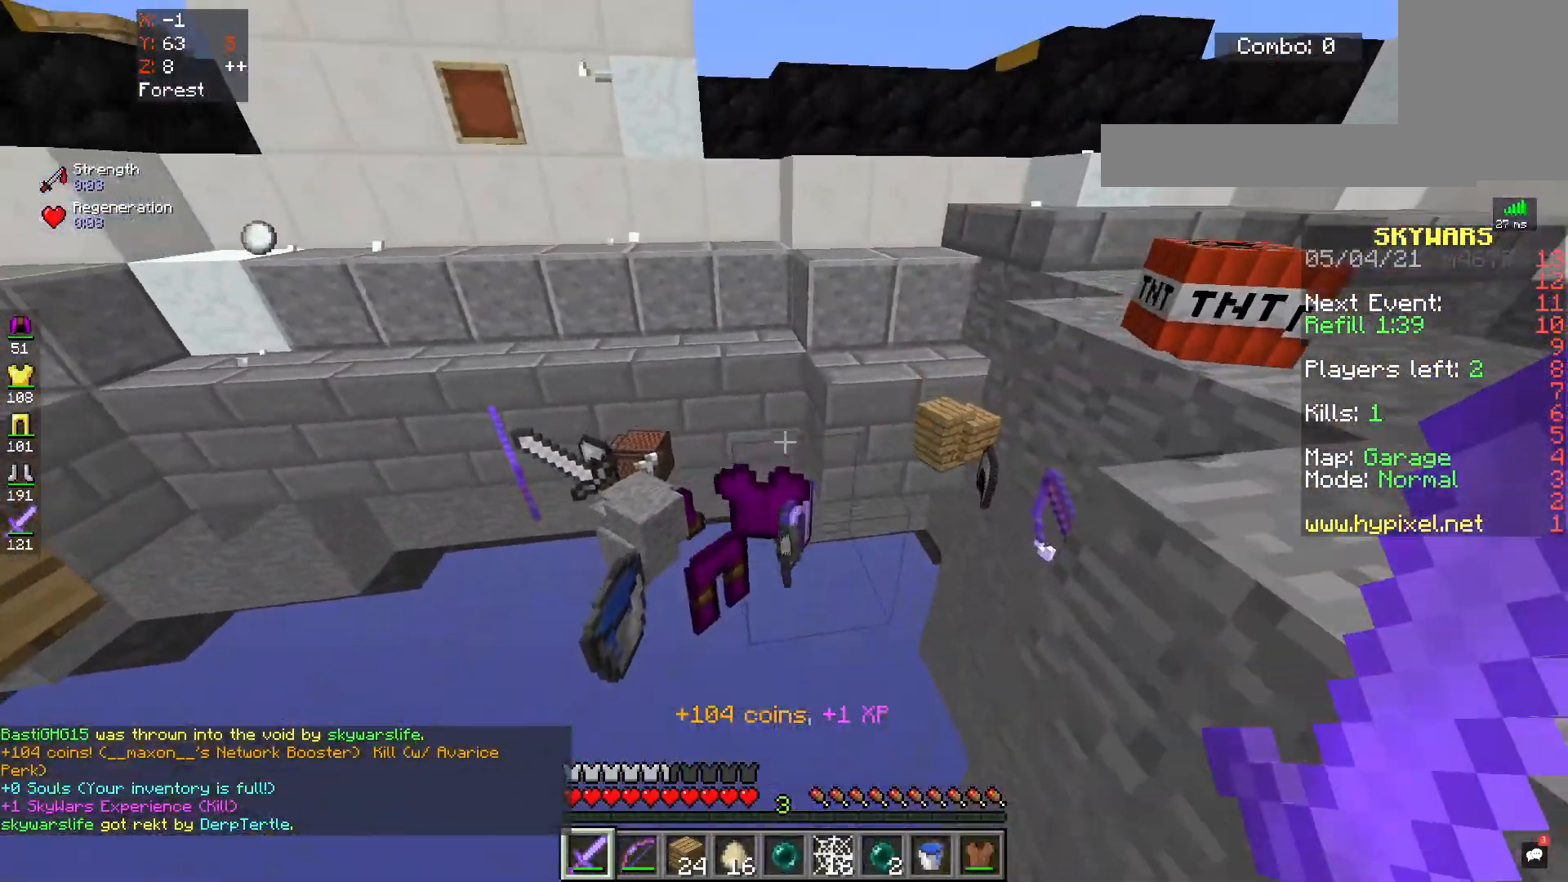
{"keys": ["space", "w"], "mouse": [], "events": [[433, "space", "down"]]}
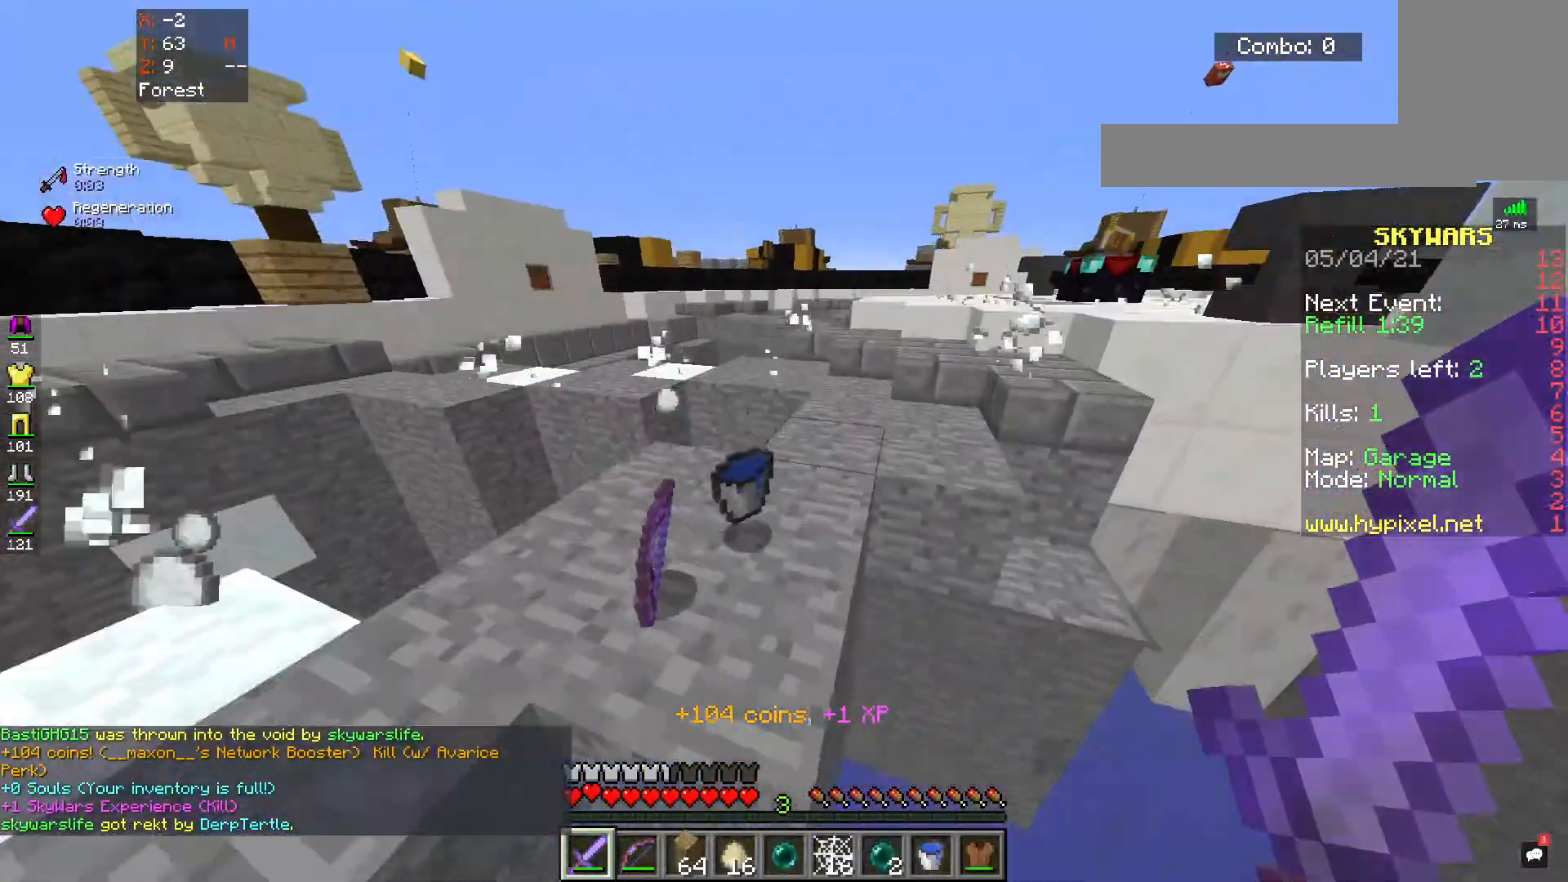
{"keys": ["d", "space", "w"], "mouse": [], "events": [[83, "d", "down"]]}
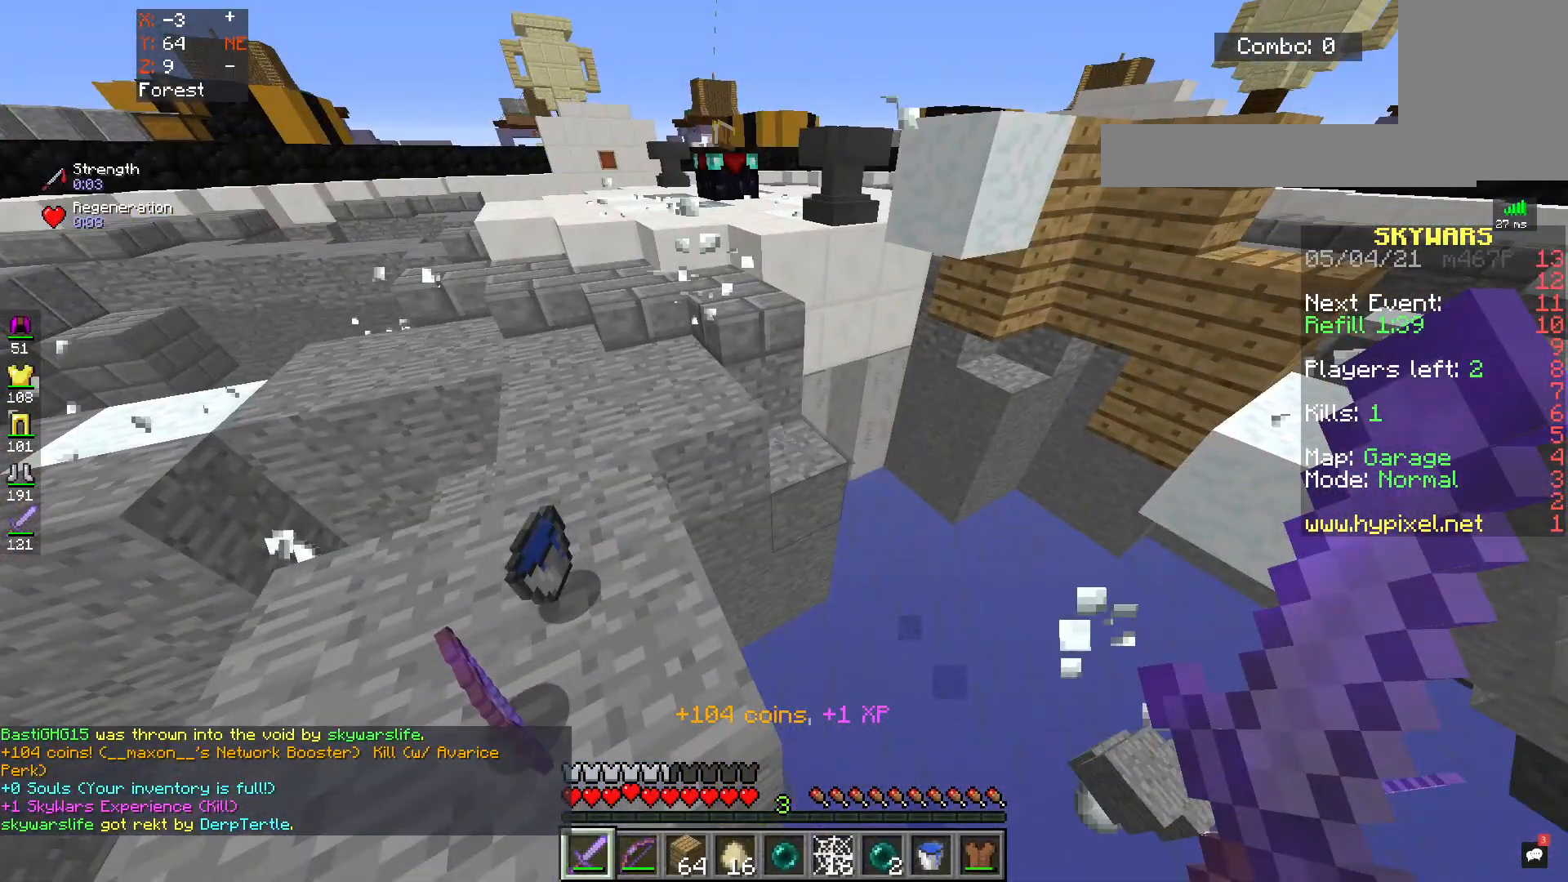
{"keys": ["w"], "mouse": [], "events": [[450, "d", "up"], [450, "space", "up"]]}
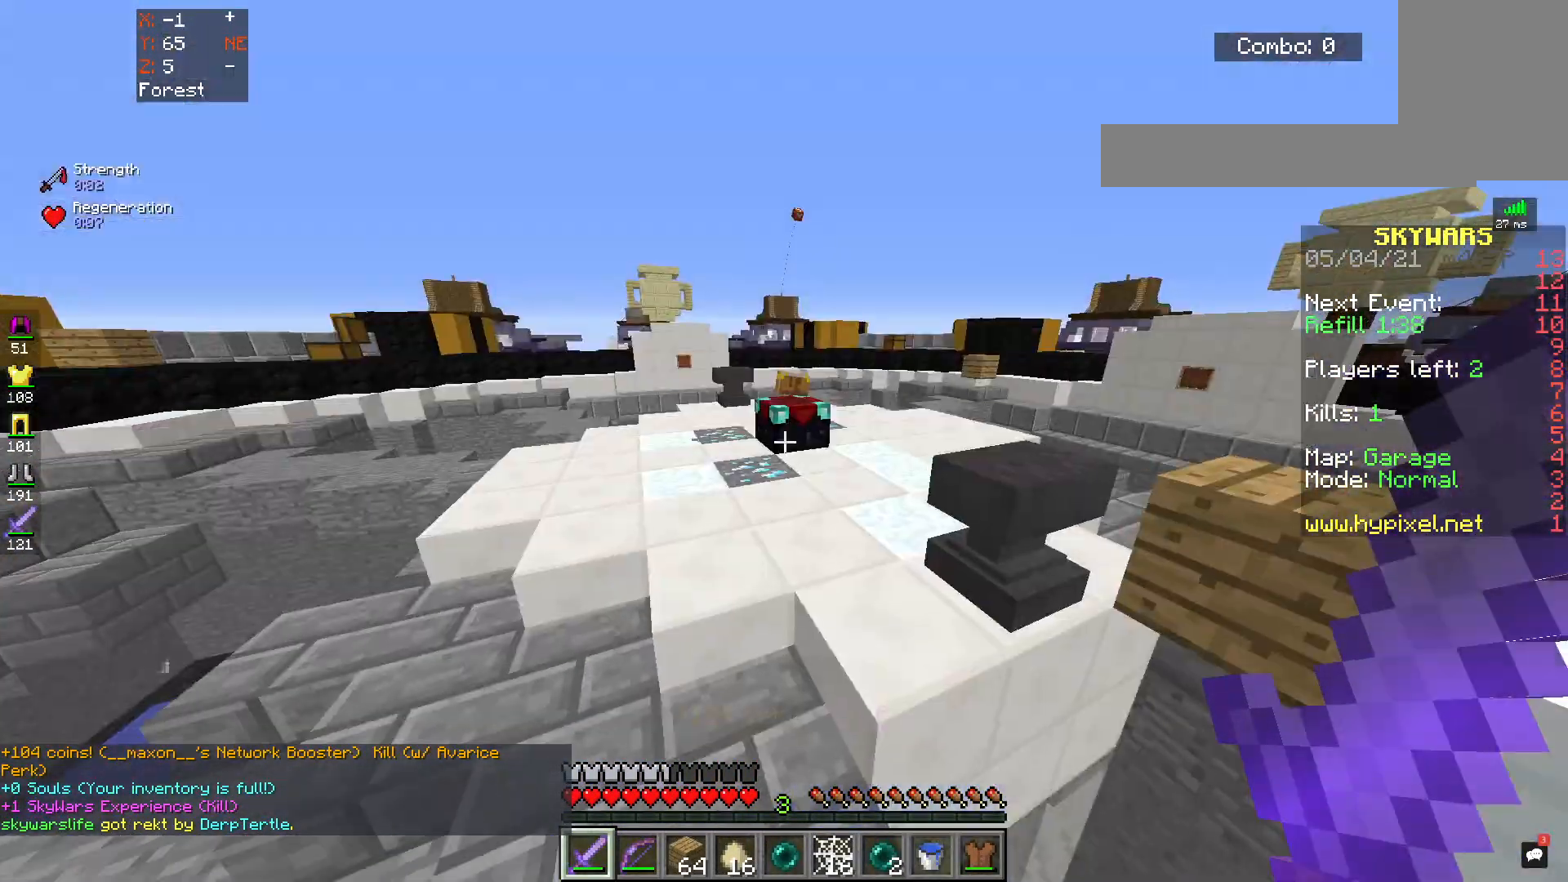
{"keys": [], "mouse": []}